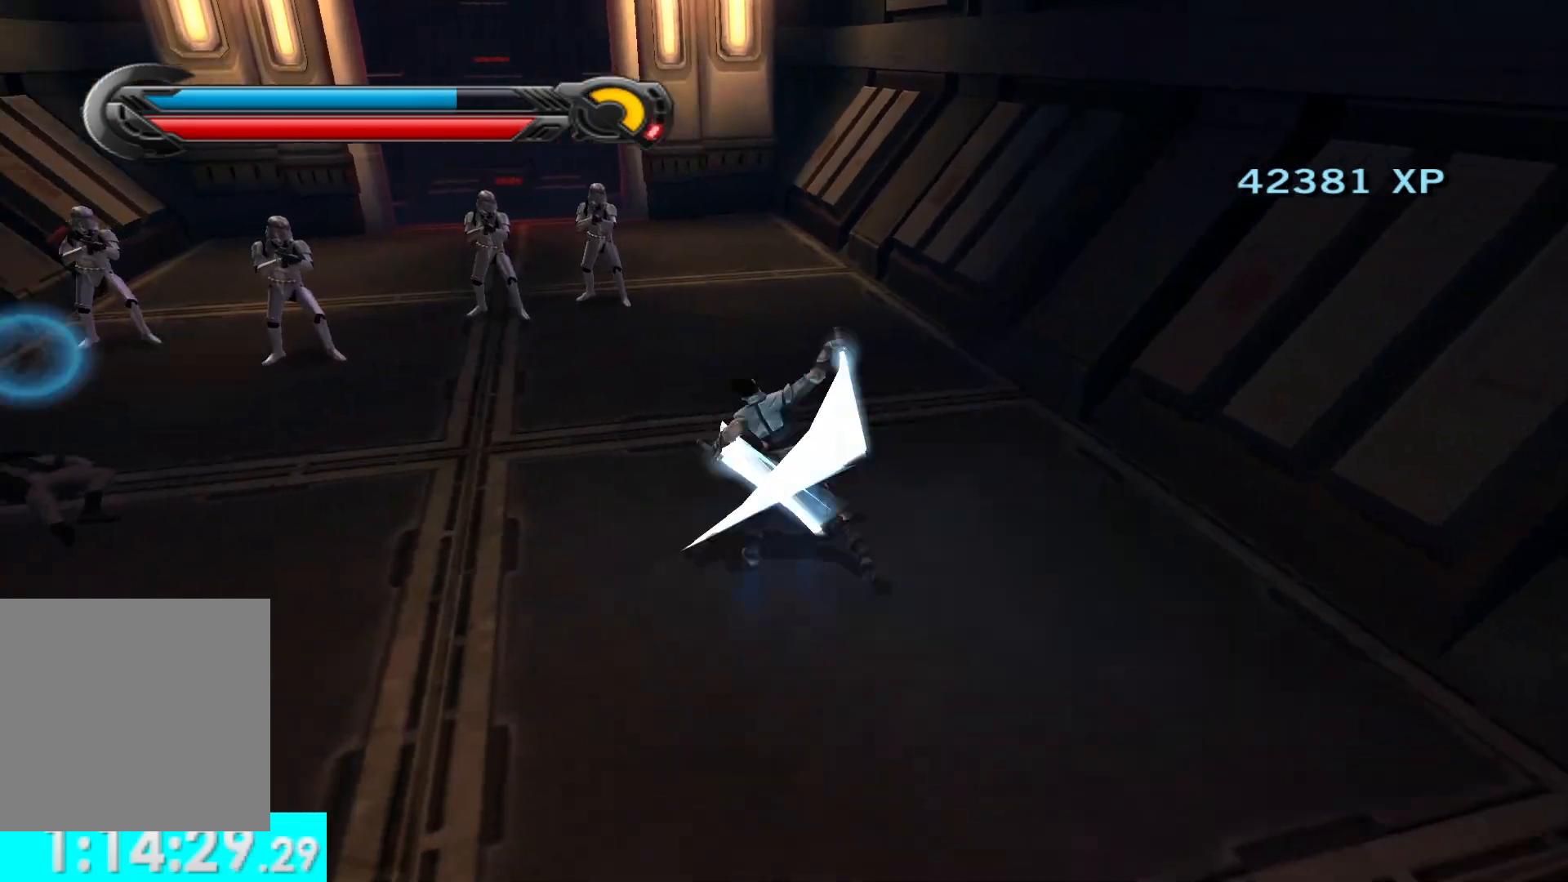
Gameplay with a controller (Xbox layout); each line is a JSON object with the inputs held at the frame after it. "events" lists button and stick changes between this image and that frame as [ms after this image, input, new state], when the widget could be followed in between.
{"buttons": ["X"], "left_stick": "up", "right_stick": "up-left", "events": [[17, "X", "up"], [67, "right_stick", "center"], [117, "X", "down"], [133, "left_stick", "up"], [217, "X", "up"], [300, "X", "down"], [333, "right_stick", "up-left"], [383, "X", "up"], [467, "X", "down"]]}
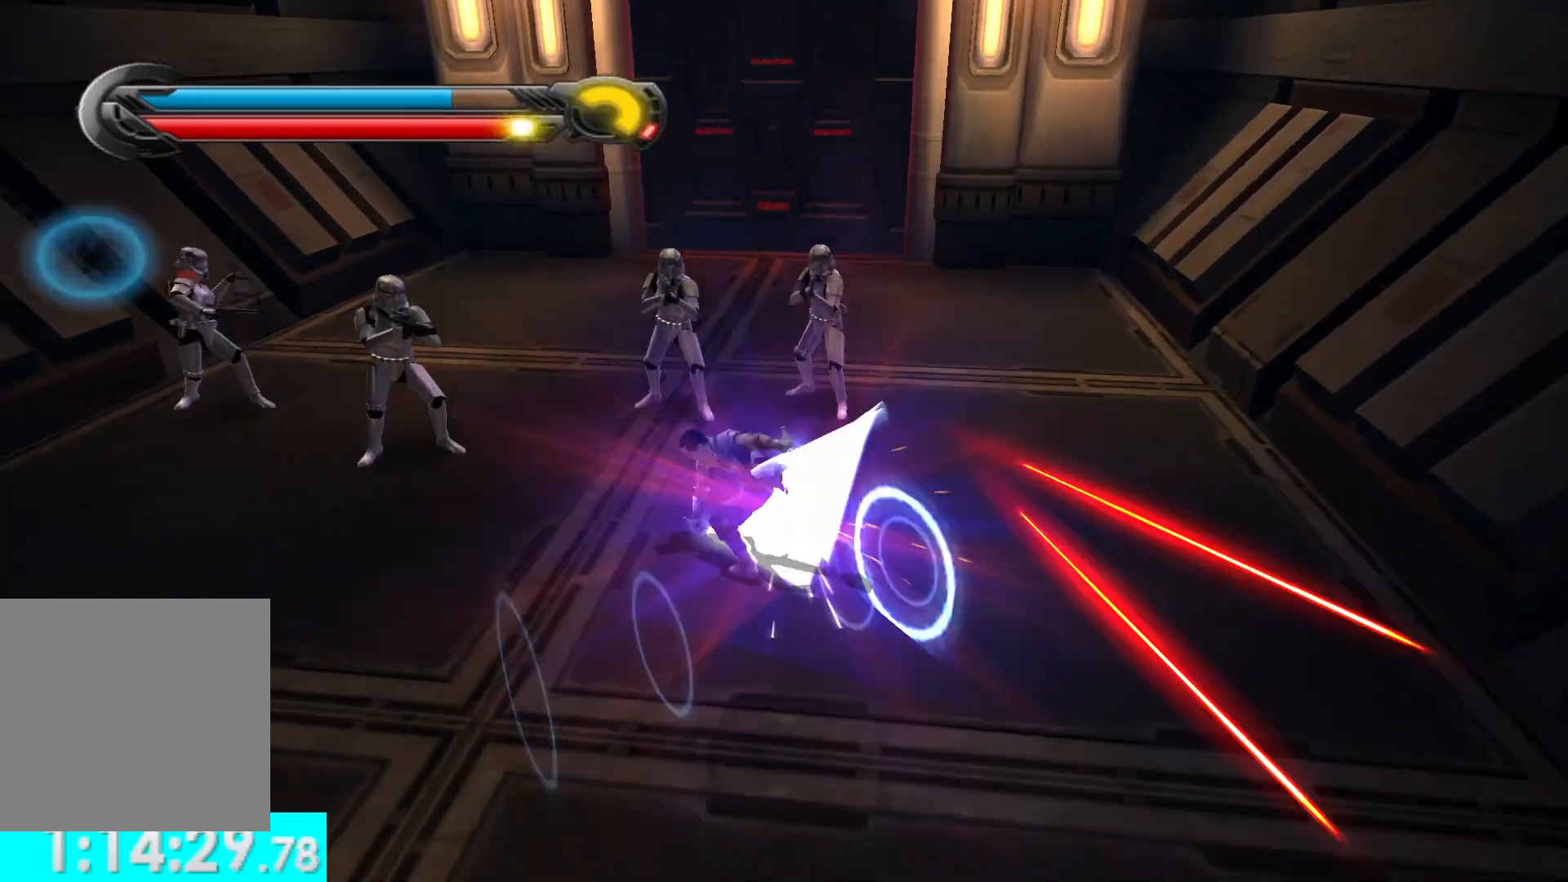
{"buttons": ["X"], "left_stick": "up-left", "right_stick": "center", "events": [[67, "X", "up"], [67, "right_stick", "center"], [133, "X", "down"], [233, "X", "up"], [300, "X", "down"], [300, "left_stick", "up-right"], [417, "X", "up"], [467, "X", "down"], [467, "left_stick", "up-left"]]}
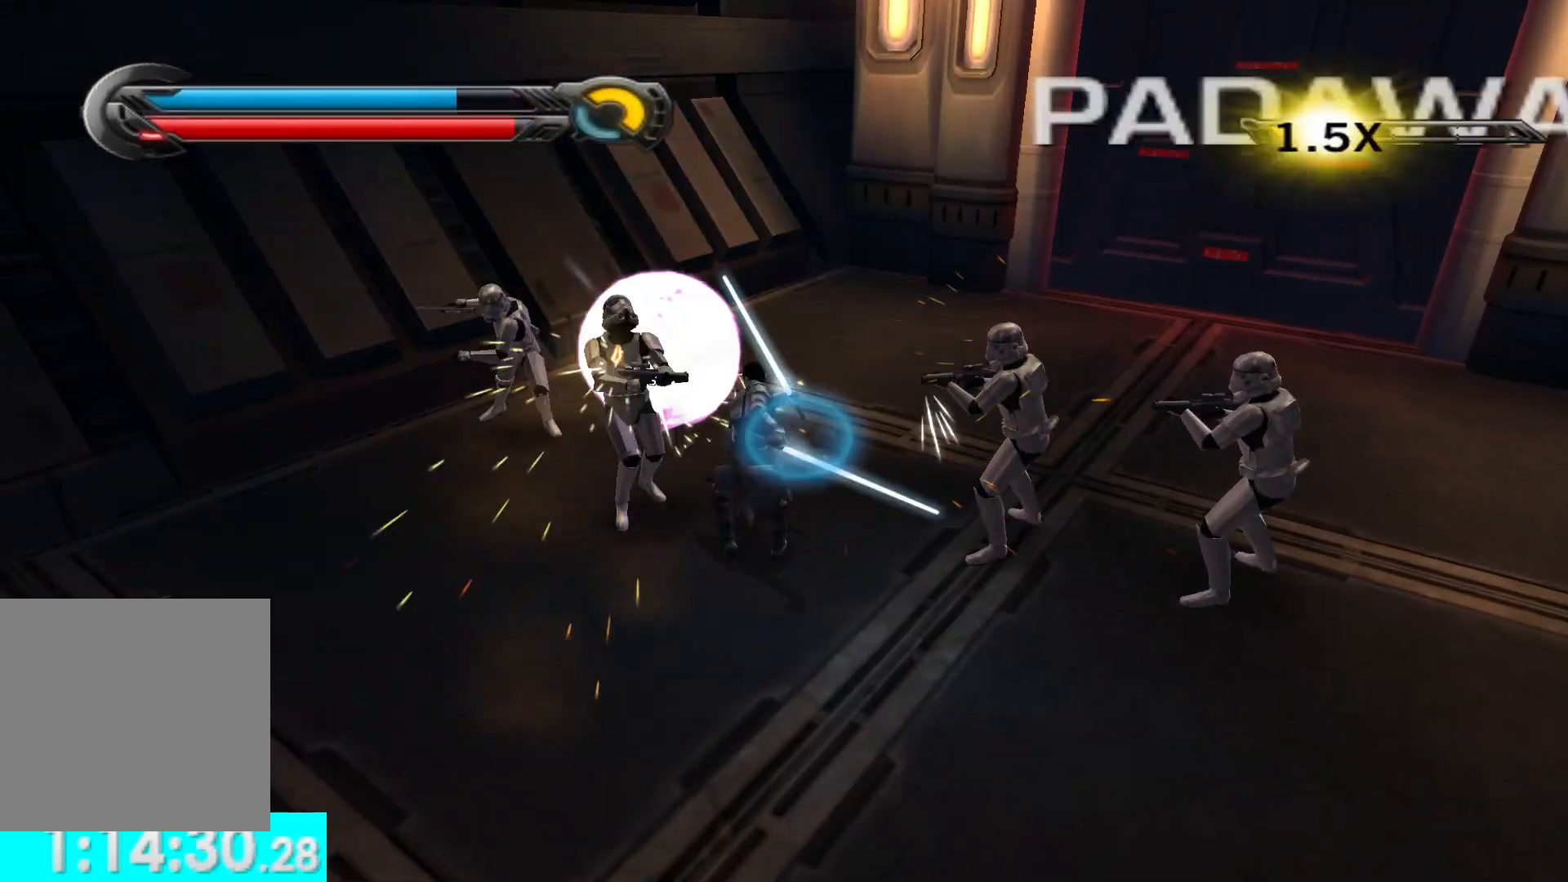
{"buttons": ["L2"], "left_stick": "center", "right_stick": "center", "events": [[100, "X", "up"], [150, "X", "down"], [200, "left_stick", "center"], [267, "X", "up"], [333, "X", "down"], [433, "X", "up"], [500, "L2", "down"]]}
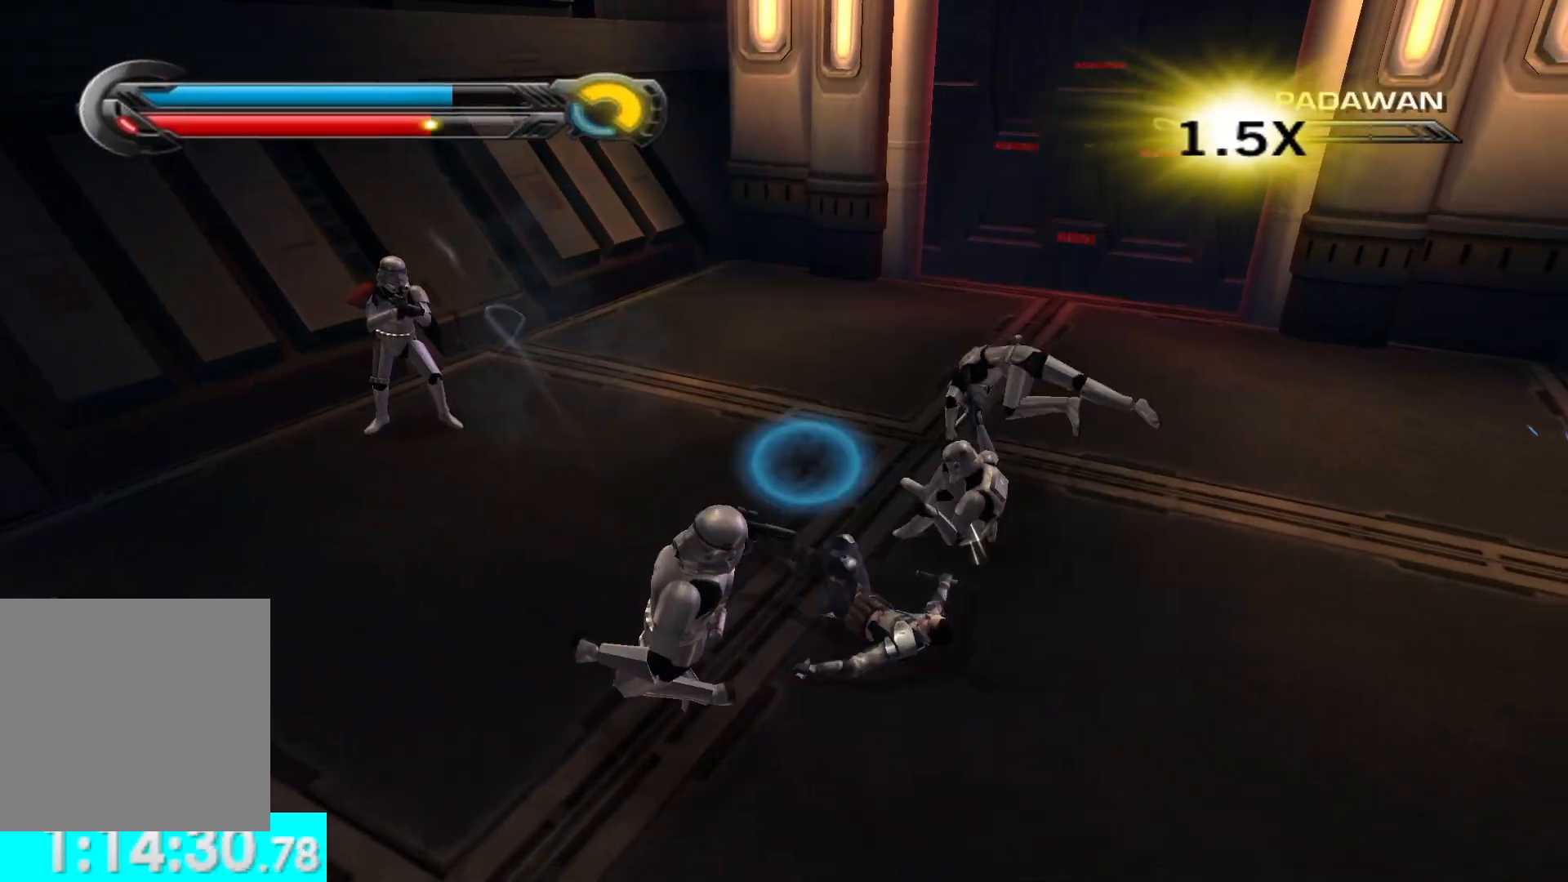
{"buttons": ["L2"], "left_stick": "center", "right_stick": "center", "events": [[17, "R2", "down"], [100, "L2", "up"], [117, "R2", "up"], [183, "right_stick", "left"], [200, "R2", "down"], [233, "L2", "down"], [300, "R2", "up"], [333, "right_stick", "center"], [350, "L2", "up"], [367, "R2", "down"], [483, "L2", "down"], [483, "R2", "up"]]}
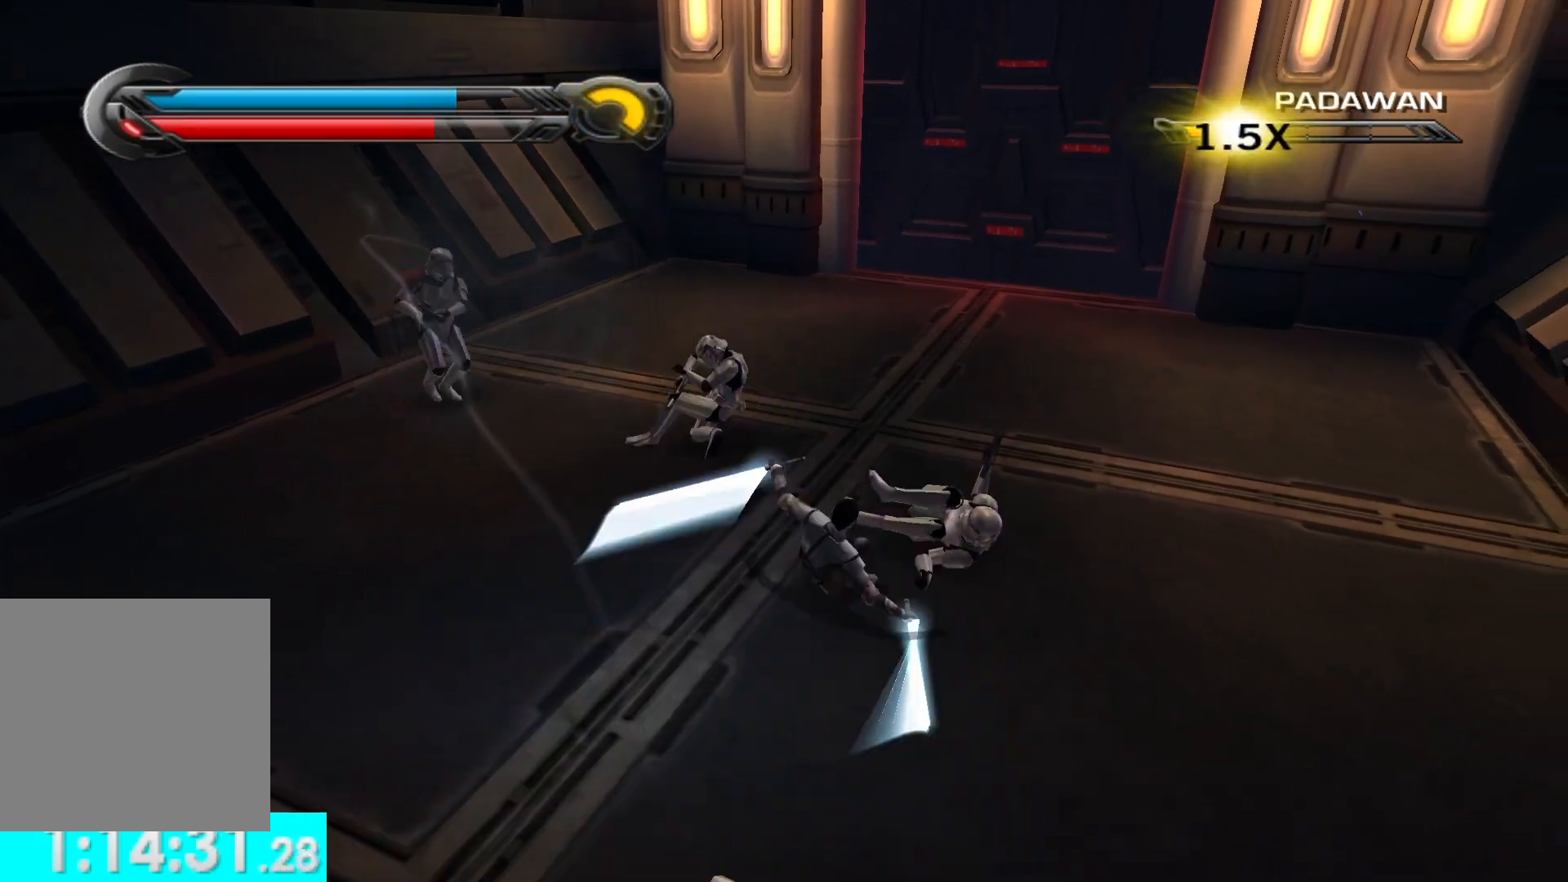
{"buttons": [], "left_stick": "up", "right_stick": "center", "events": [[17, "right_stick", "down-left"], [67, "R2", "down"], [100, "right_stick", "left"], [150, "L2", "up"], [183, "R2", "up"], [383, "left_stick", "up"], [483, "right_stick", "center"]]}
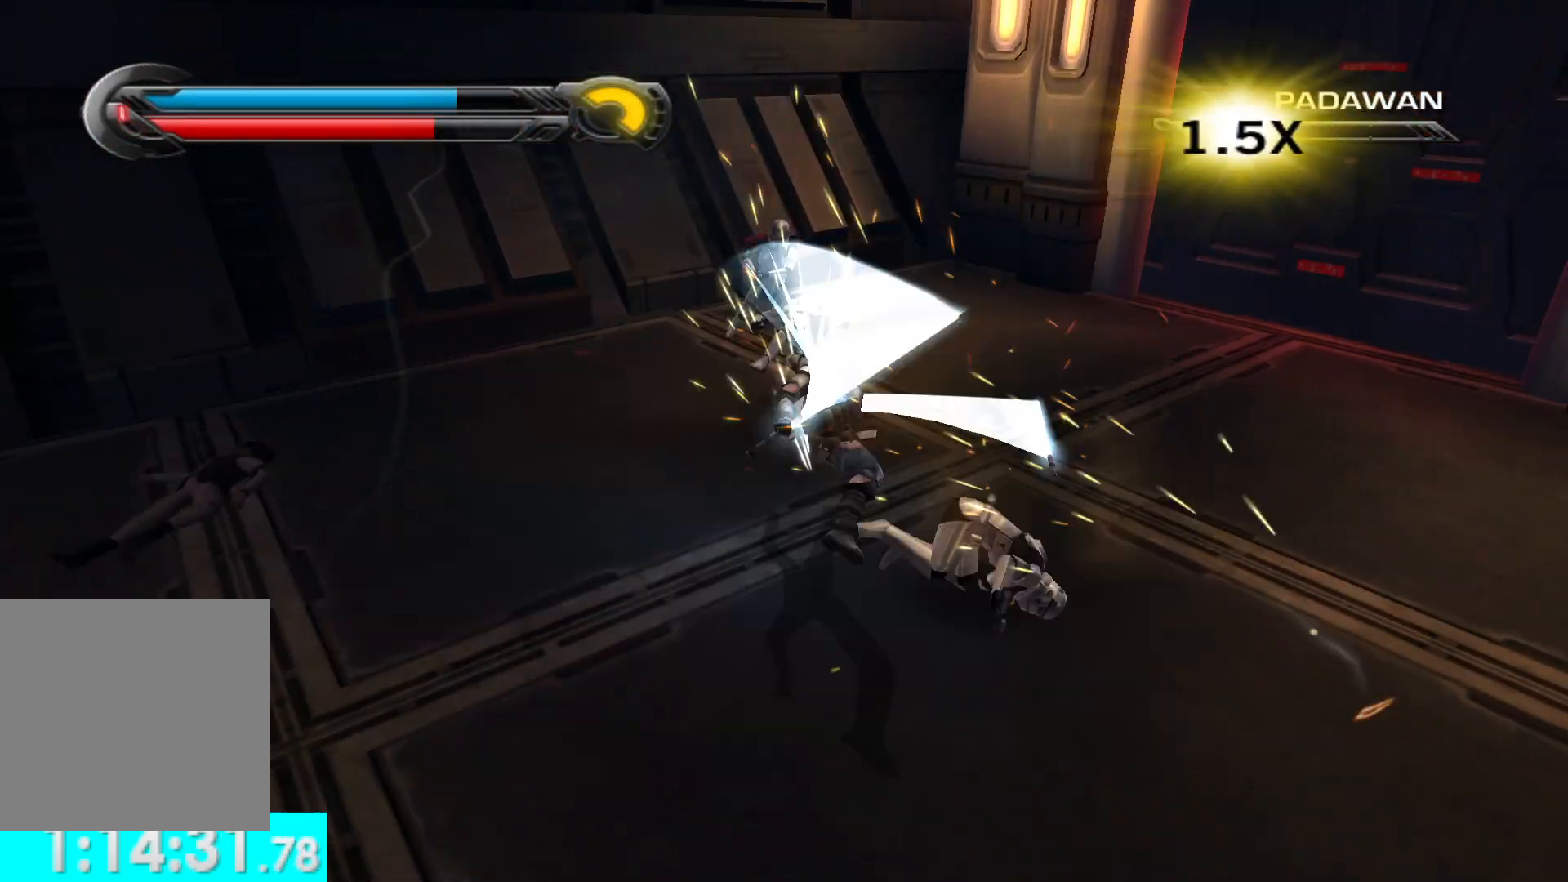
{"buttons": [], "left_stick": "up", "right_stick": "center", "events": [[17, "left_stick", "up-right"], [183, "left_stick", "up"]]}
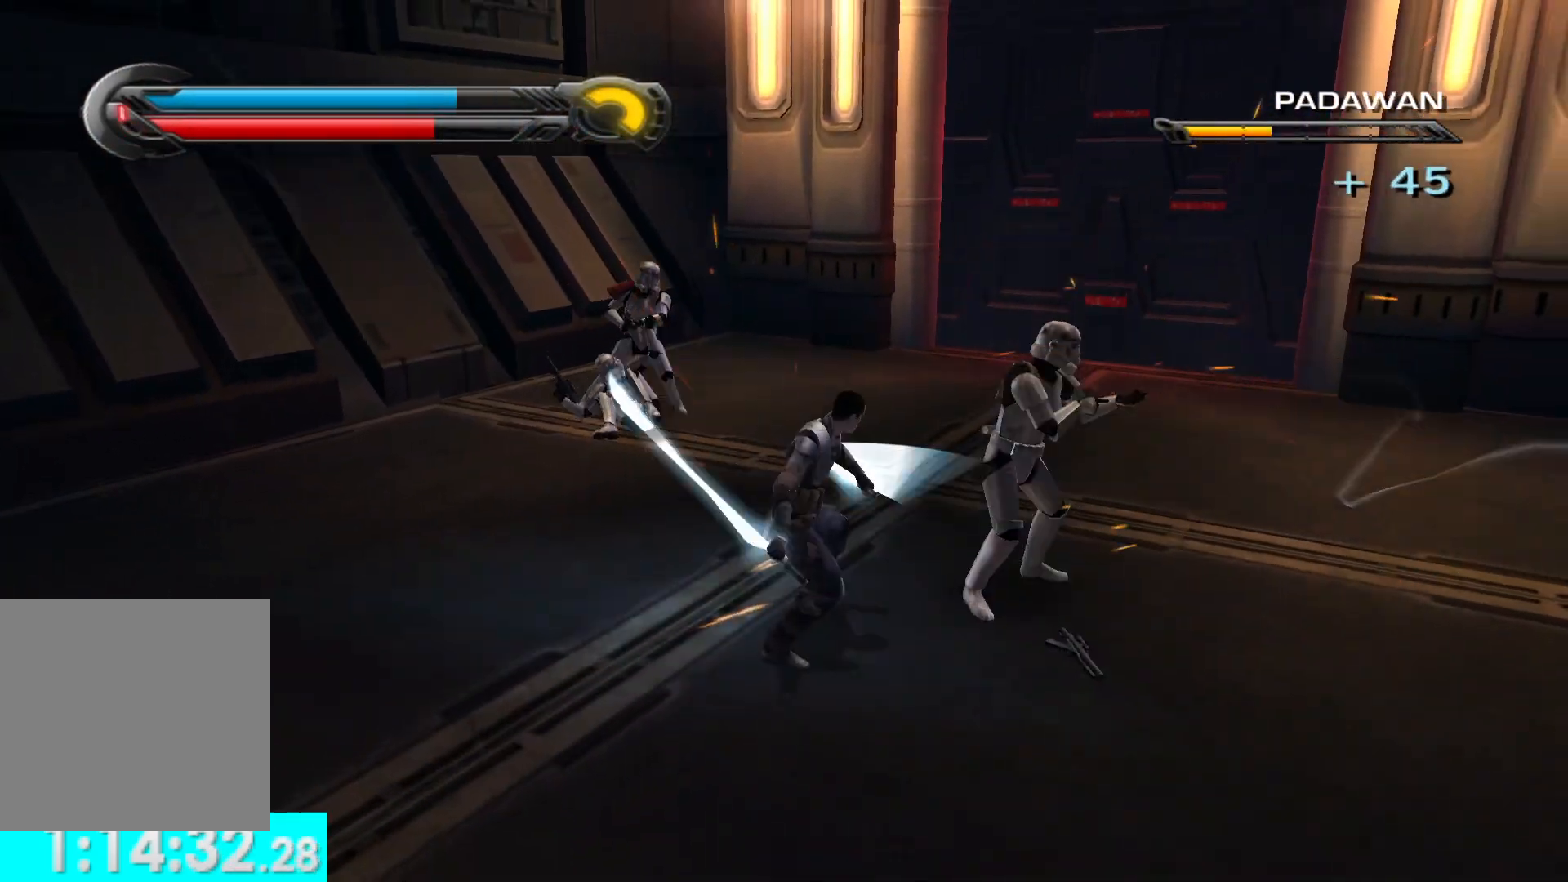
{"buttons": ["X", "Y"], "left_stick": "up", "right_stick": "center", "events": [[283, "Y", "down"], [467, "X", "down"]]}
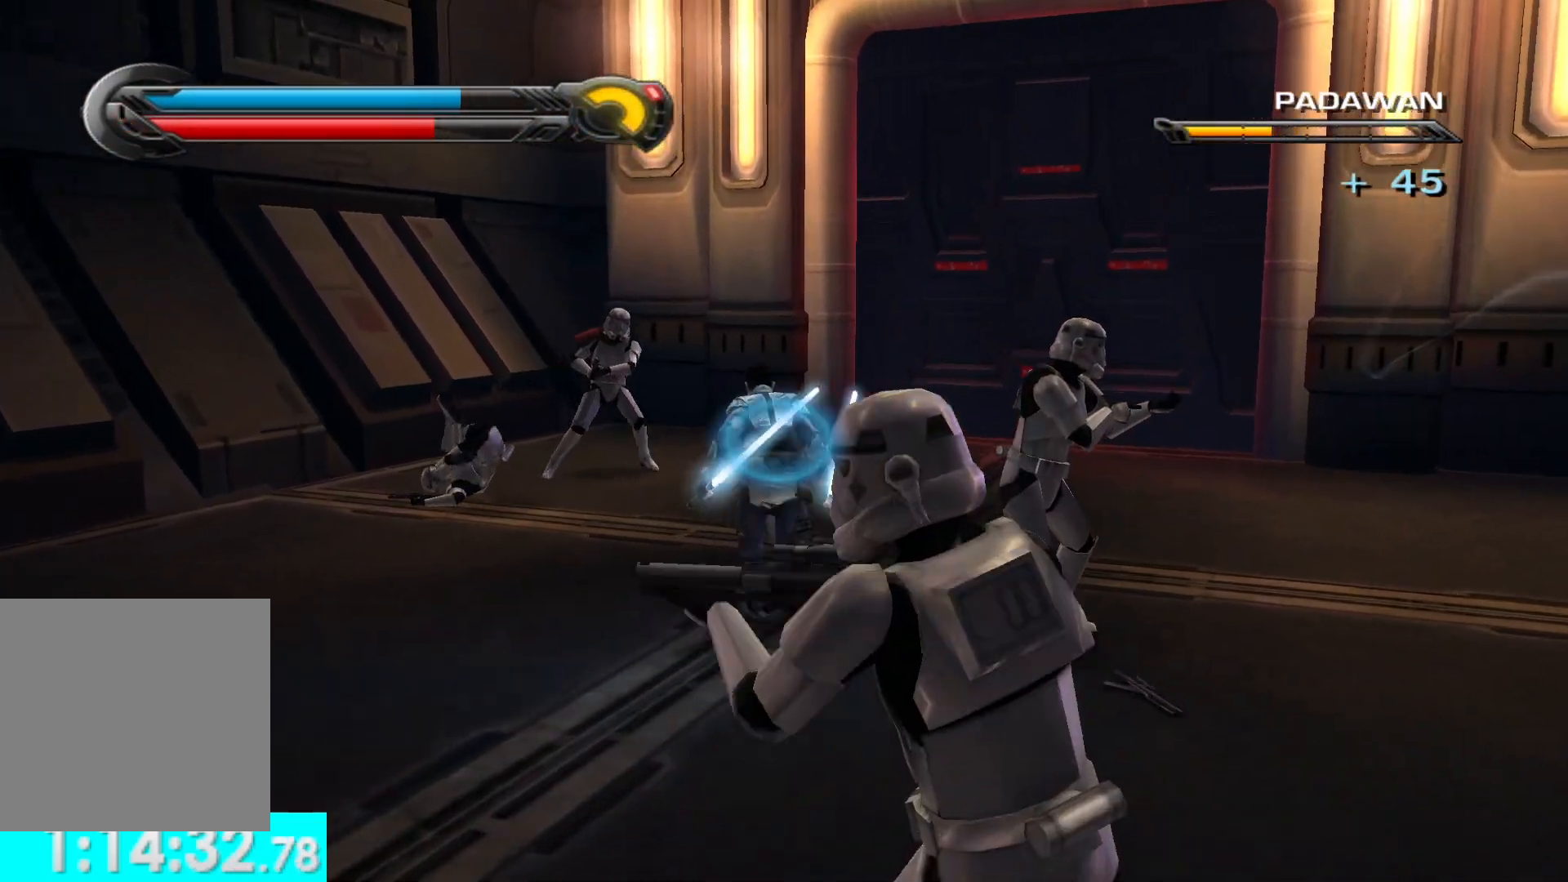
{"buttons": ["X", "Y"], "left_stick": "center", "right_stick": "center"}
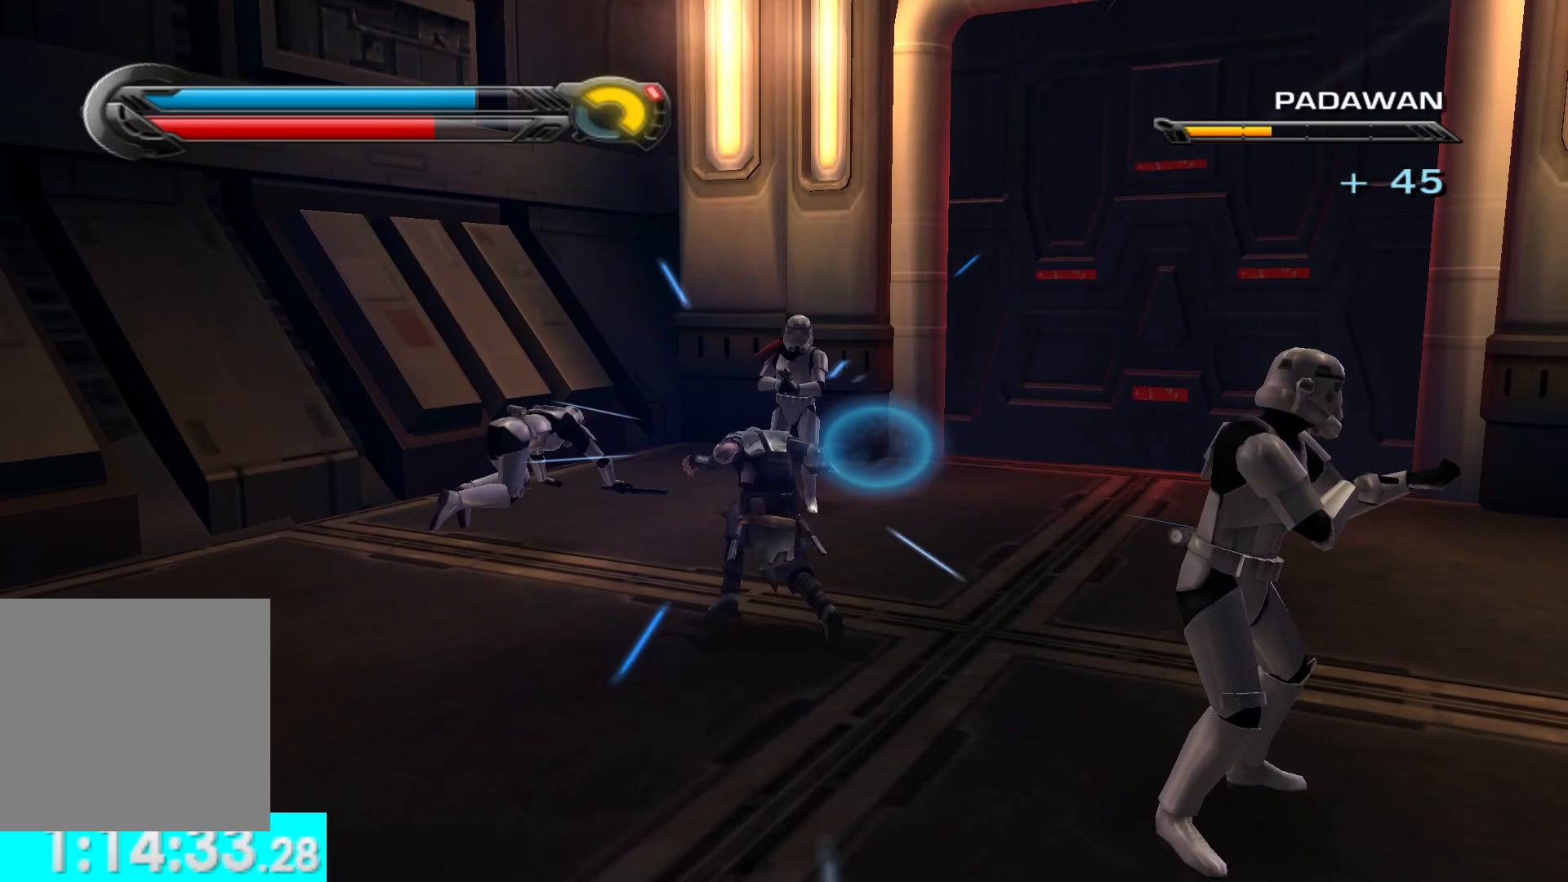
{"buttons": [], "left_stick": "center", "right_stick": "center"}
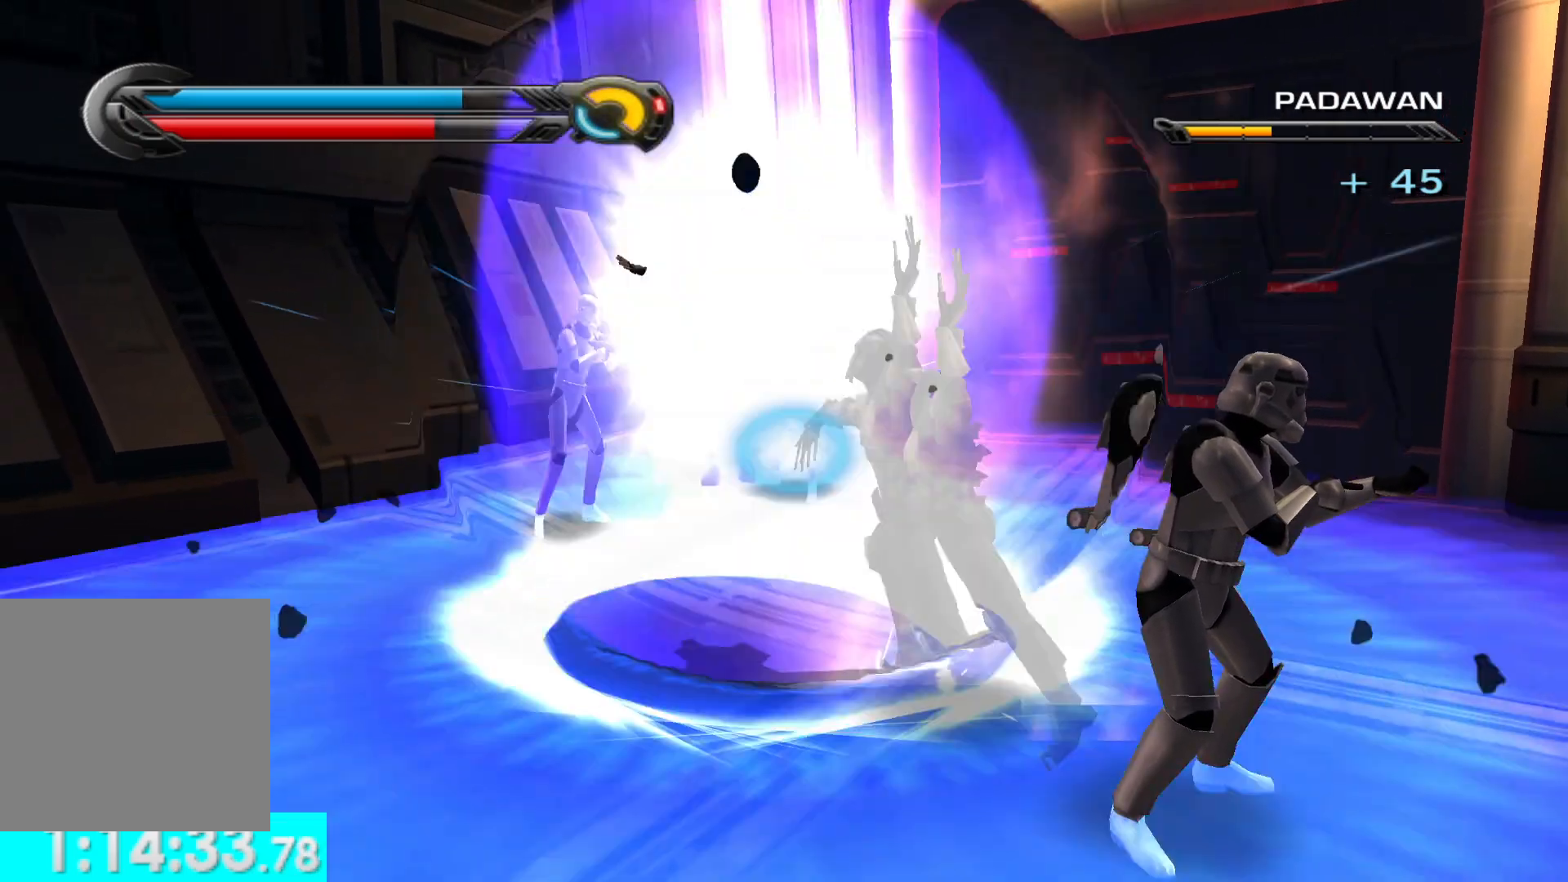
{"buttons": [], "left_stick": "up", "right_stick": "right", "events": [[283, "left_stick", "up-left"], [383, "left_stick", "up"], [450, "right_stick", "right"]]}
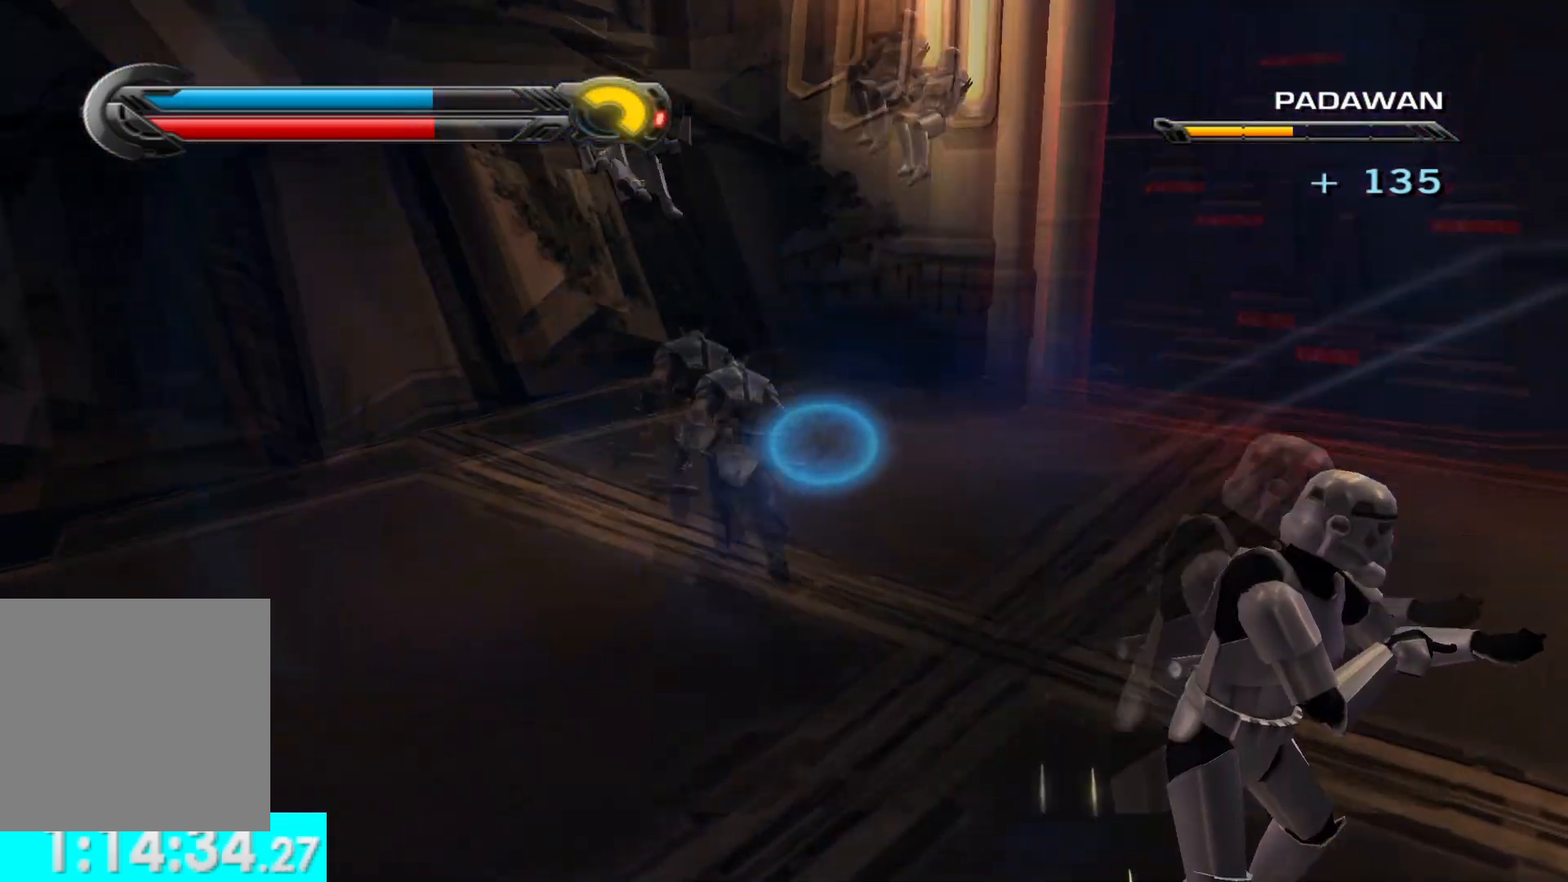
{"buttons": ["X"], "left_stick": "up-right", "right_stick": "right", "events": [[50, "left_stick", "right"], [117, "left_stick", "down-right"], [450, "X", "down"], [467, "left_stick", "up-right"]]}
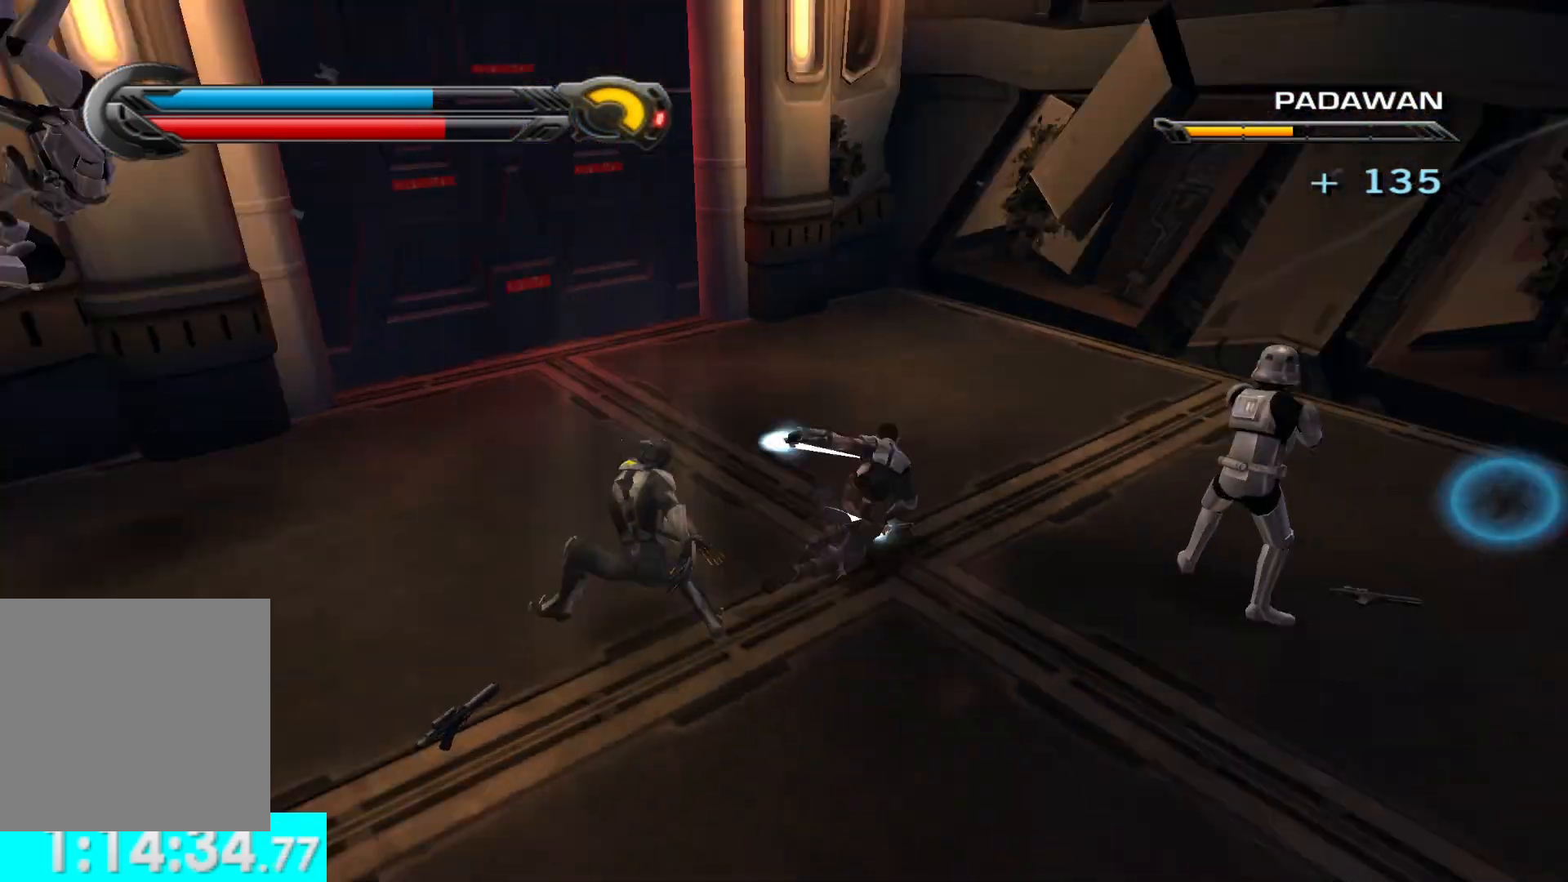
{"buttons": ["X"], "left_stick": "right", "right_stick": "right", "events": [[50, "X", "up"], [117, "X", "down"], [167, "right_stick", "center"], [233, "X", "up"], [283, "X", "down"], [333, "right_stick", "right"], [400, "X", "up"], [467, "X", "down"], [483, "left_stick", "right"]]}
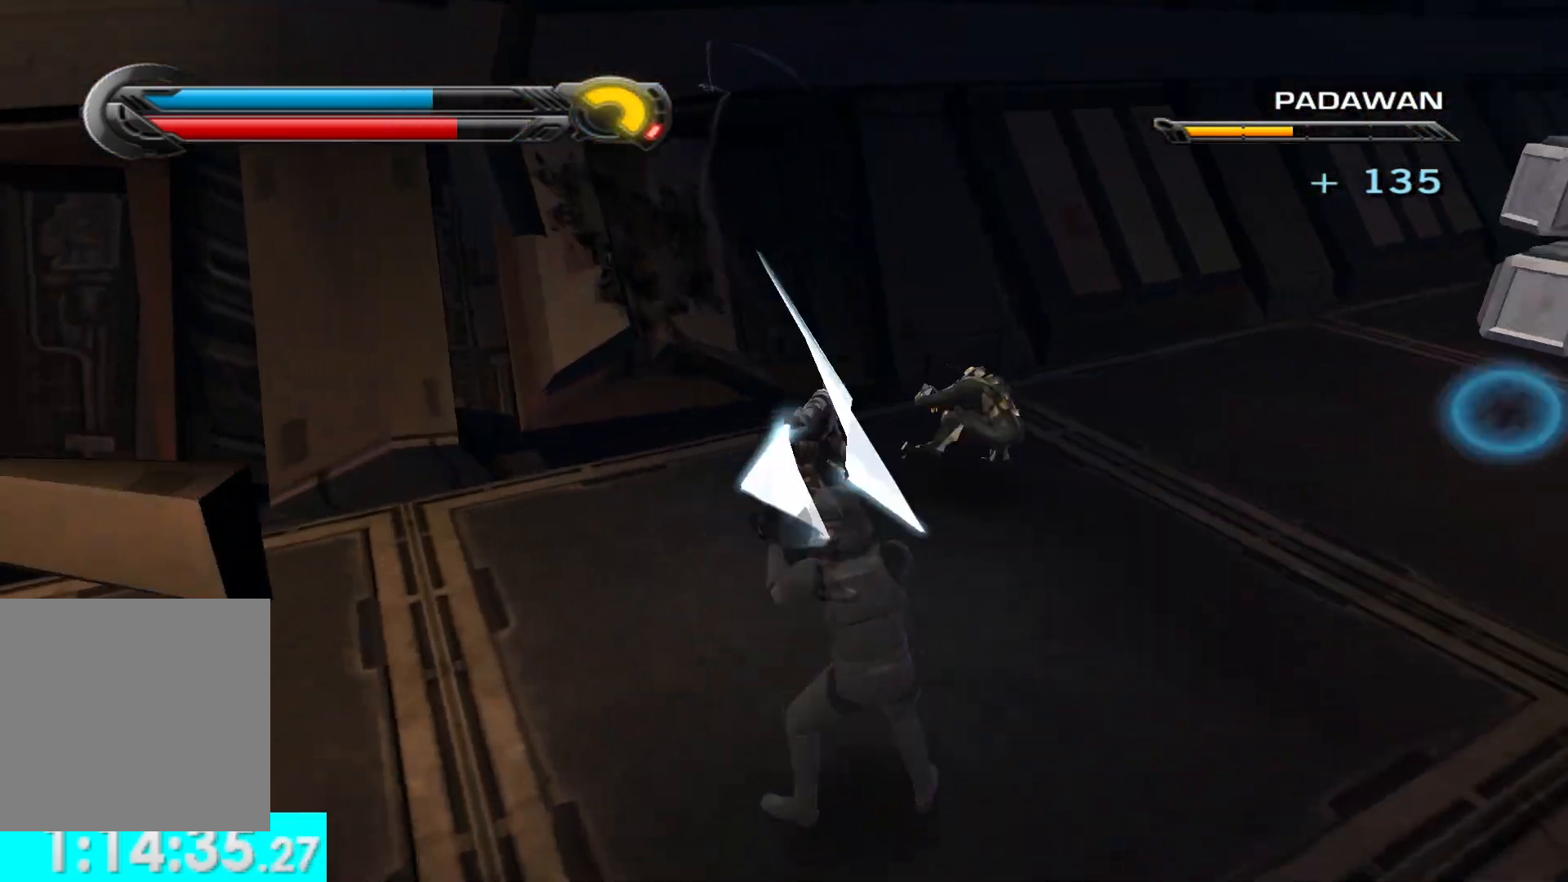
{"buttons": [], "left_stick": "right", "right_stick": "right", "events": [[17, "left_stick", "down-right"], [50, "X", "up"], [100, "left_stick", "down"], [133, "X", "down"], [233, "X", "up"], [300, "X", "down"], [300, "left_stick", "right"], [417, "X", "up"]]}
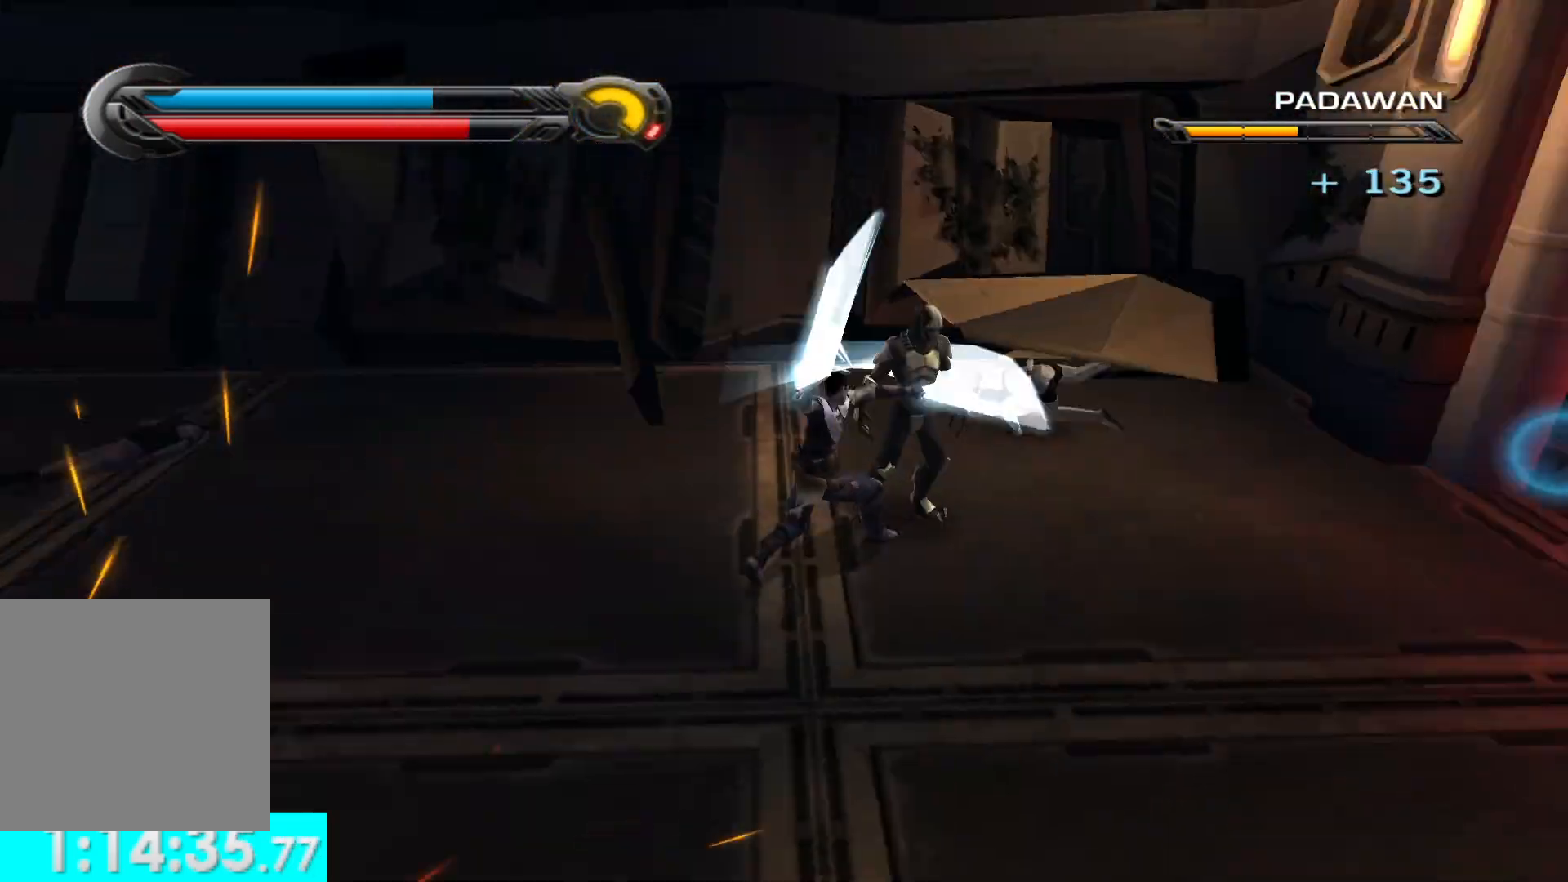
{"buttons": [], "left_stick": "center", "right_stick": "center", "events": [[17, "X", "down"], [67, "left_stick", "up-right"], [117, "X", "up"], [200, "X", "down"], [200, "left_stick", "up"], [200, "right_stick", "center"], [283, "right_stick", "up-left"], [317, "X", "up"], [333, "right_stick", "center"], [350, "left_stick", "center"], [367, "X", "down"], [483, "X", "up"]]}
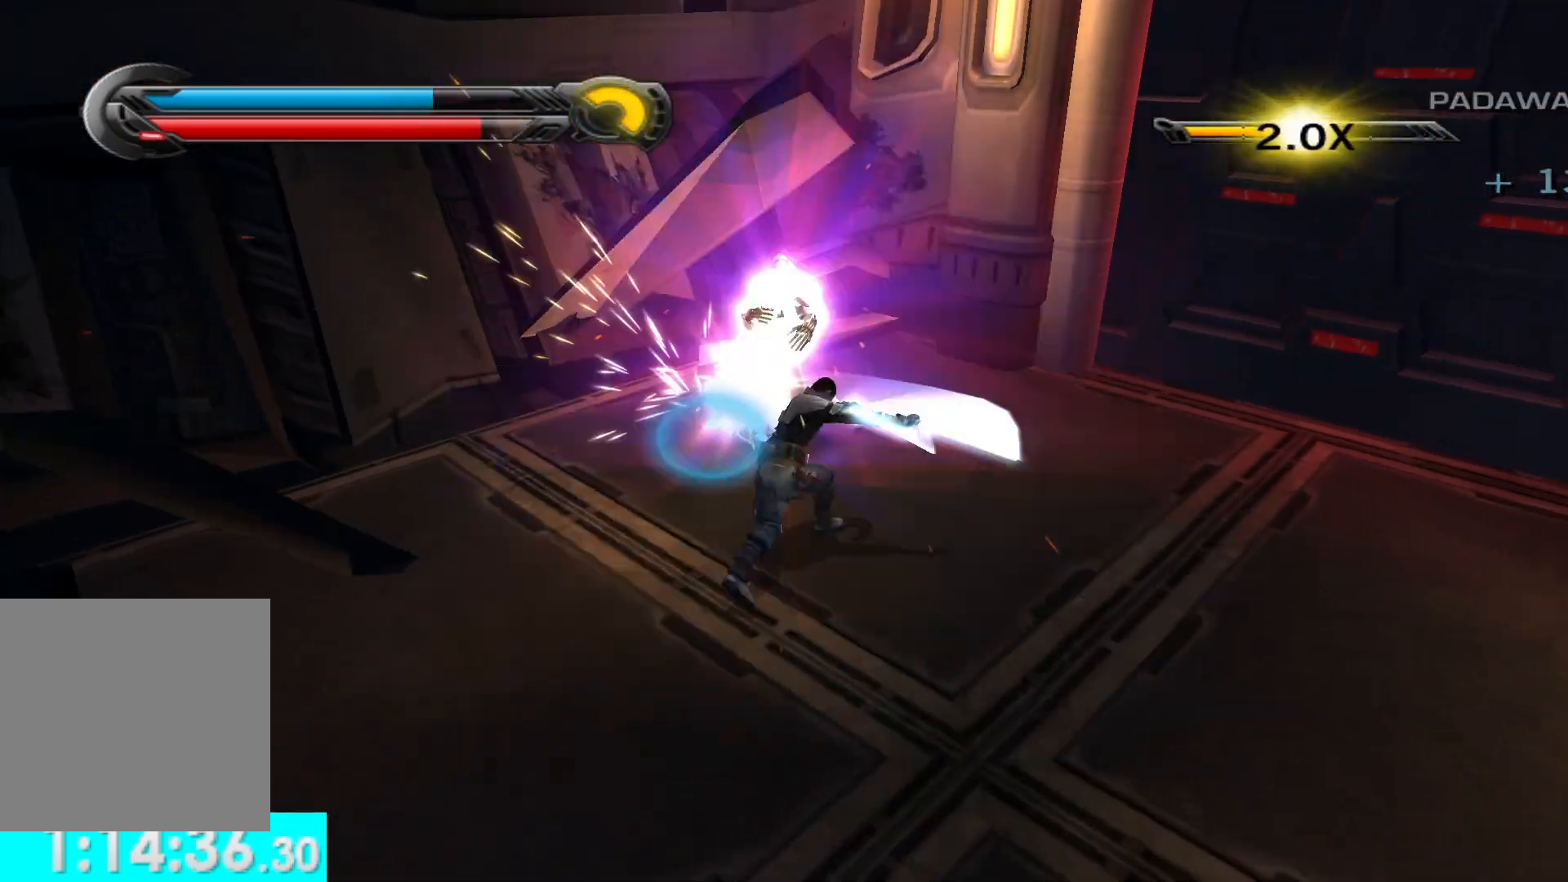
{"buttons": ["X"], "left_stick": "center", "right_stick": "center", "events": [[67, "X", "down"], [167, "X", "up"], [233, "X", "down"], [367, "X", "up"], [400, "X", "down"]]}
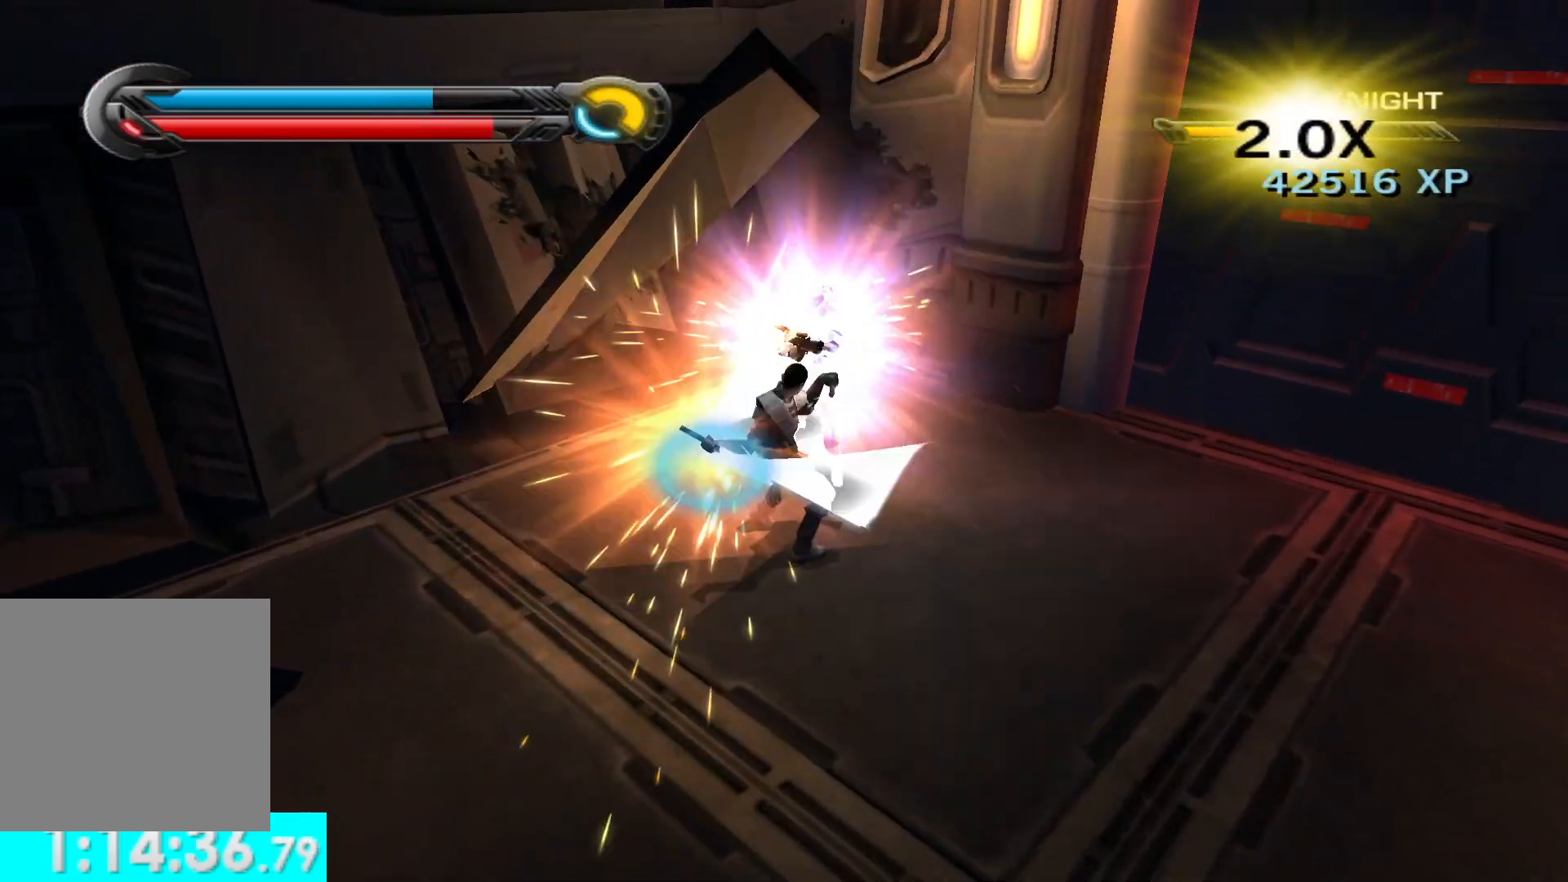
{"buttons": ["X"], "left_stick": "center", "right_stick": "center", "events": [[33, "X", "up"], [100, "X", "down"], [100, "right_stick", "down-left"], [200, "X", "up"], [267, "X", "down"], [300, "right_stick", "center"], [383, "X", "up"], [433, "X", "down"]]}
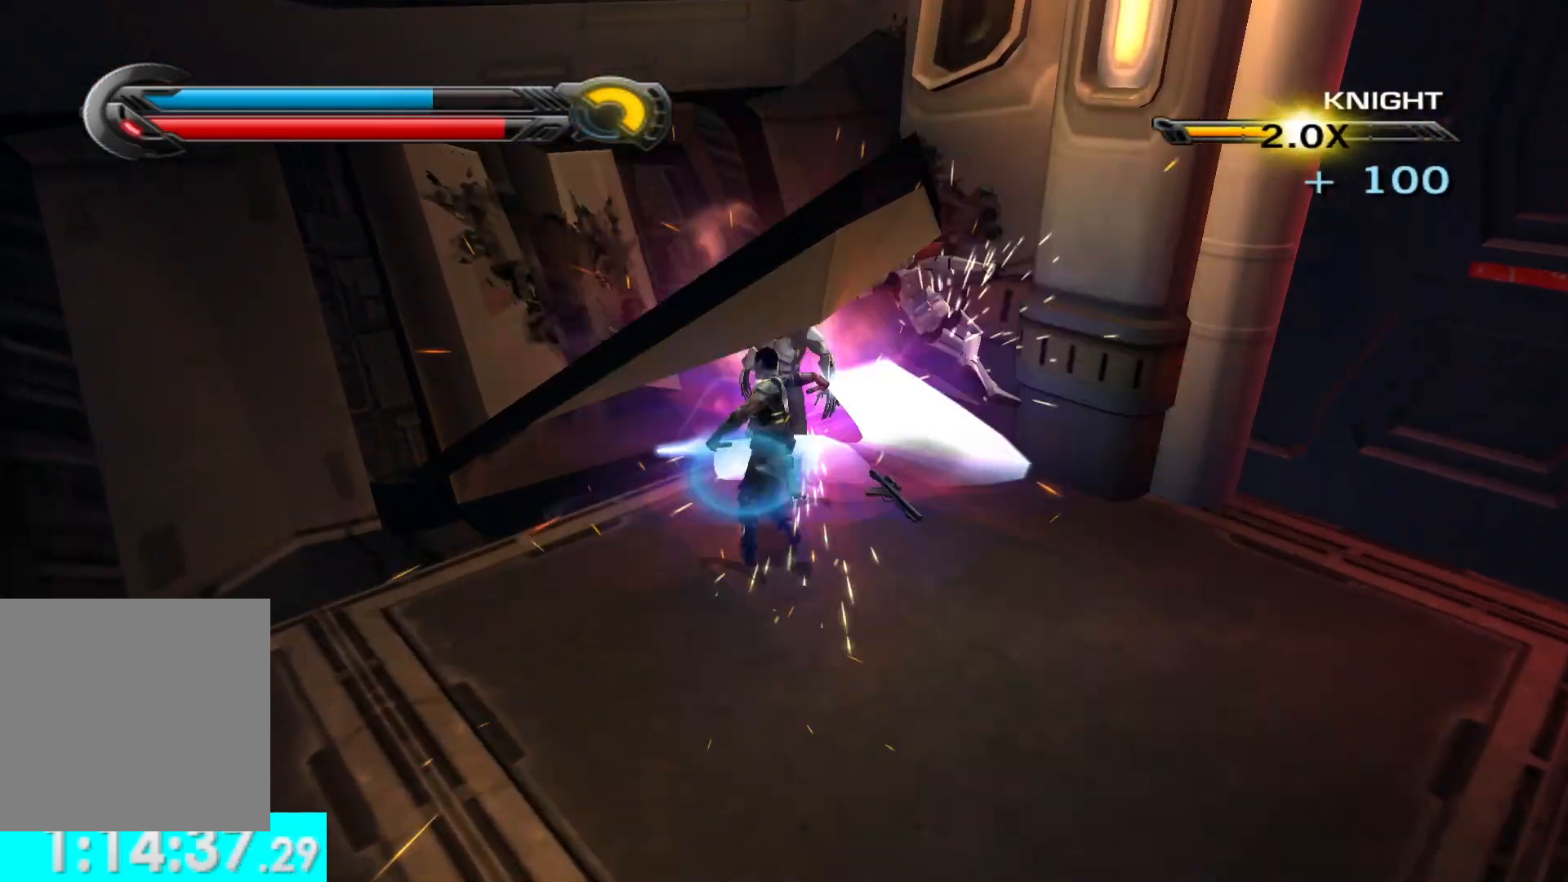
{"buttons": ["L3"], "left_stick": "center", "right_stick": "left", "events": [[33, "X", "up"], [117, "X", "down"], [217, "X", "up"], [300, "X", "down"], [400, "X", "up"], [400, "right_stick", "left"], [417, "L3", "down"]]}
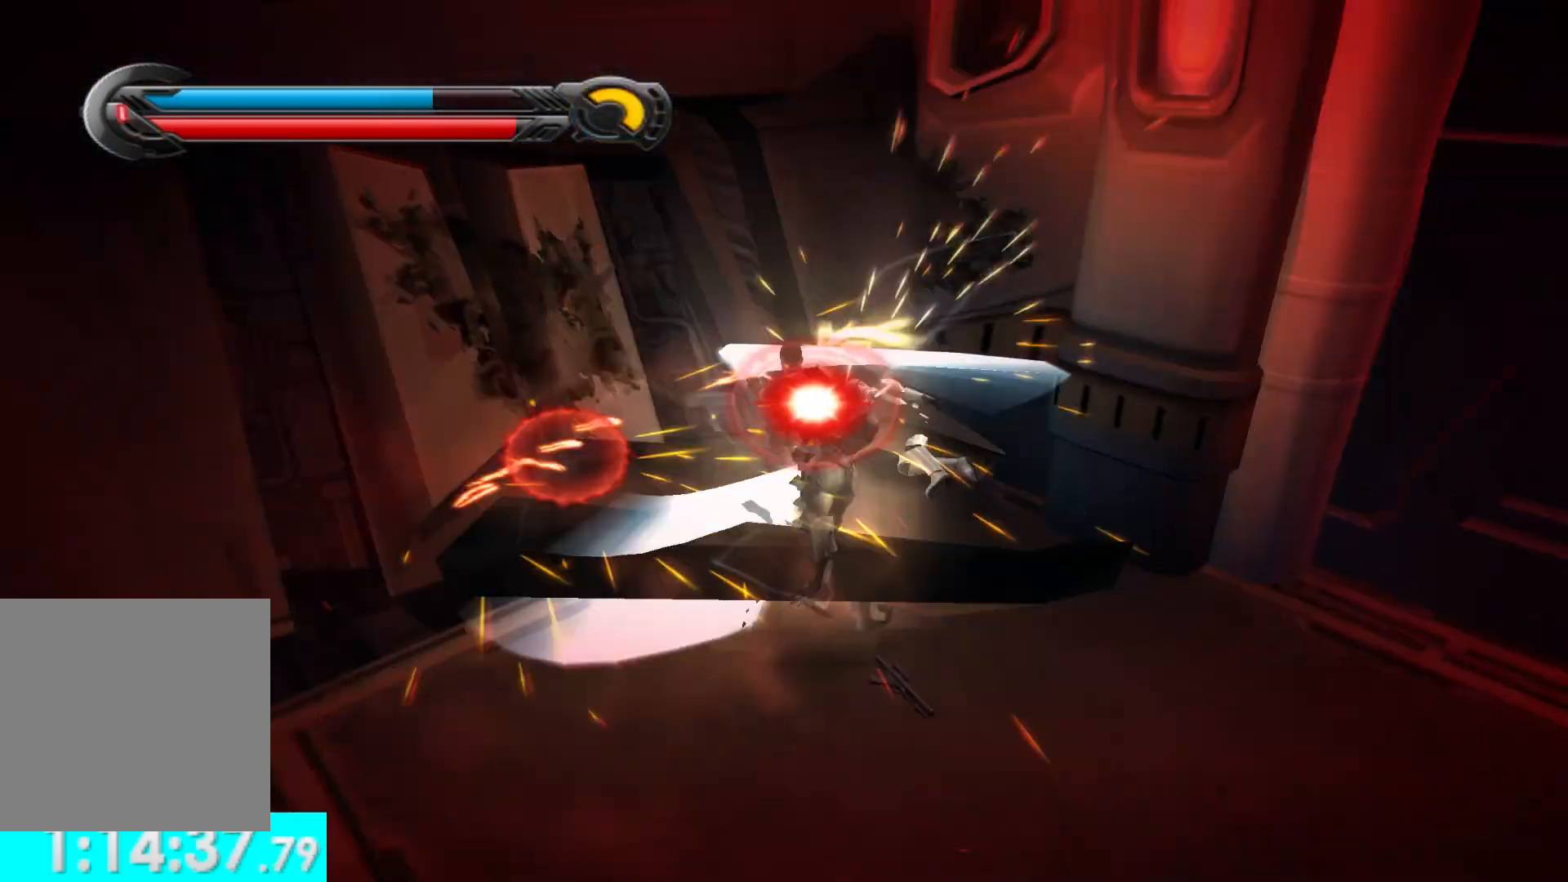
{"buttons": ["X"], "left_stick": "down-right", "right_stick": "center", "events": [[83, "L3", "up"], [183, "left_stick", "down"], [183, "right_stick", "center"], [317, "right_stick", "left"], [417, "X", "down"], [450, "right_stick", "center"], [500, "left_stick", "down-right"]]}
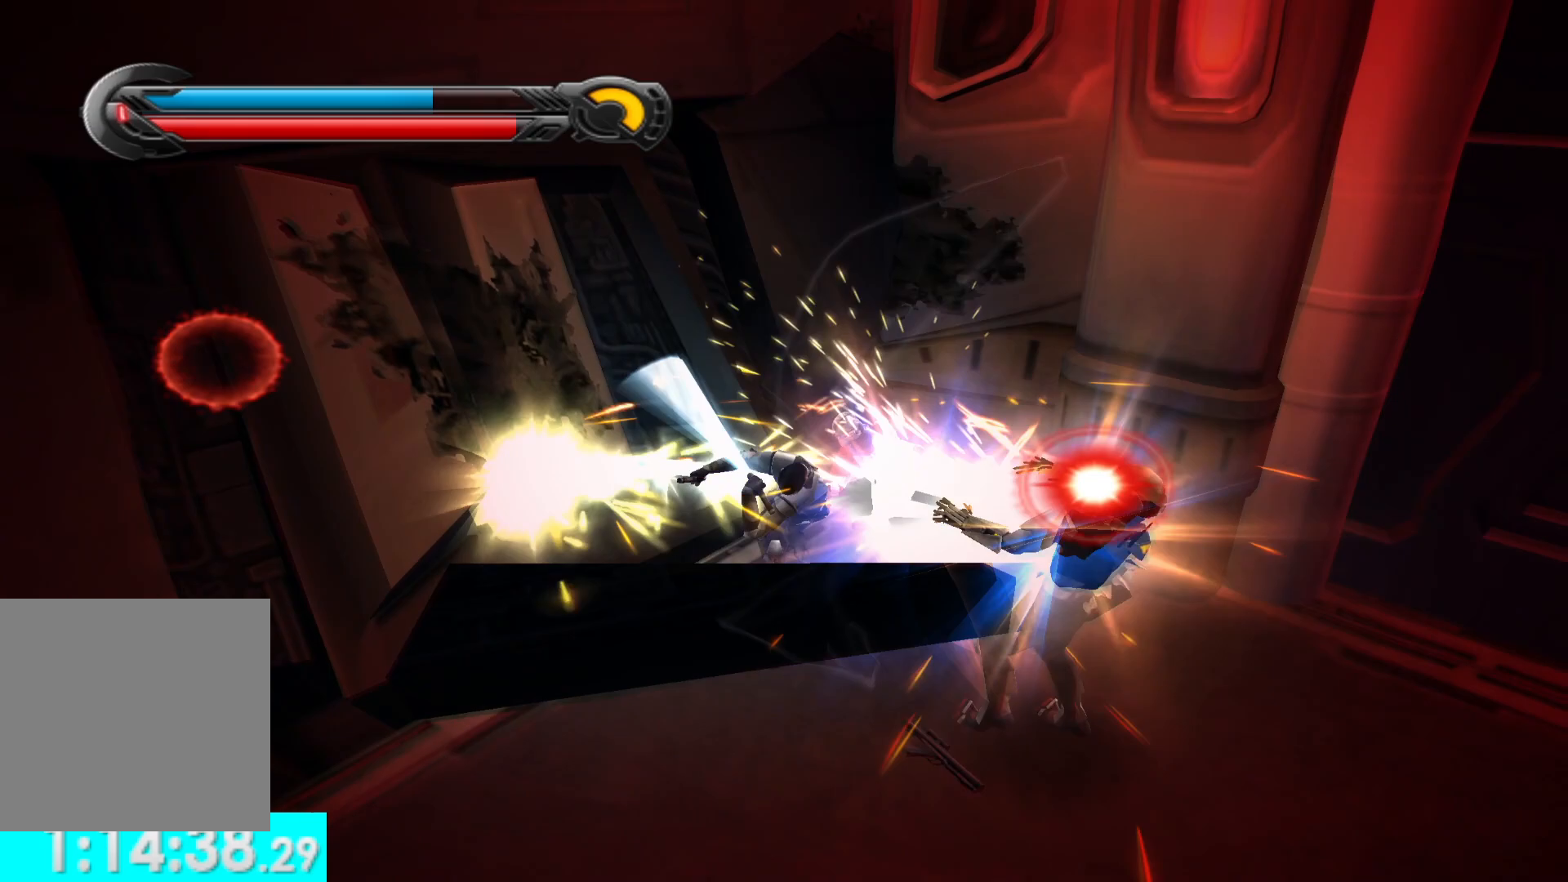
{"buttons": [], "left_stick": "up-right", "right_stick": "right", "events": [[17, "X", "up"], [117, "X", "down"], [217, "X", "up"], [283, "left_stick", "right"], [283, "right_stick", "right"], [383, "left_stick", "up-right"]]}
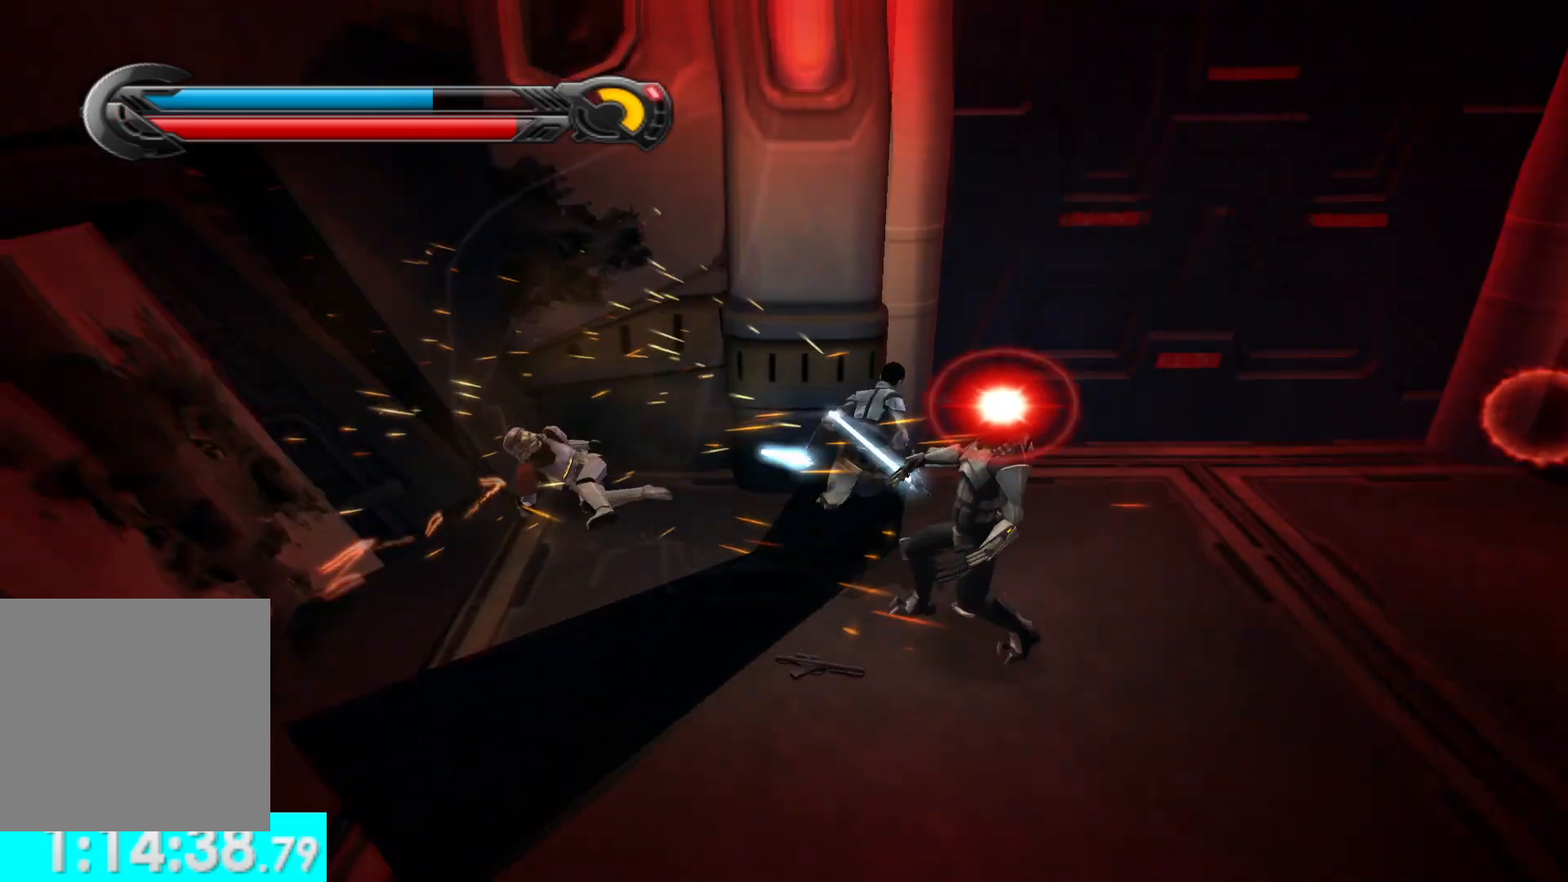
{"buttons": [], "left_stick": "up", "right_stick": "right", "events": [[117, "left_stick", "right"], [367, "left_stick", "up"]]}
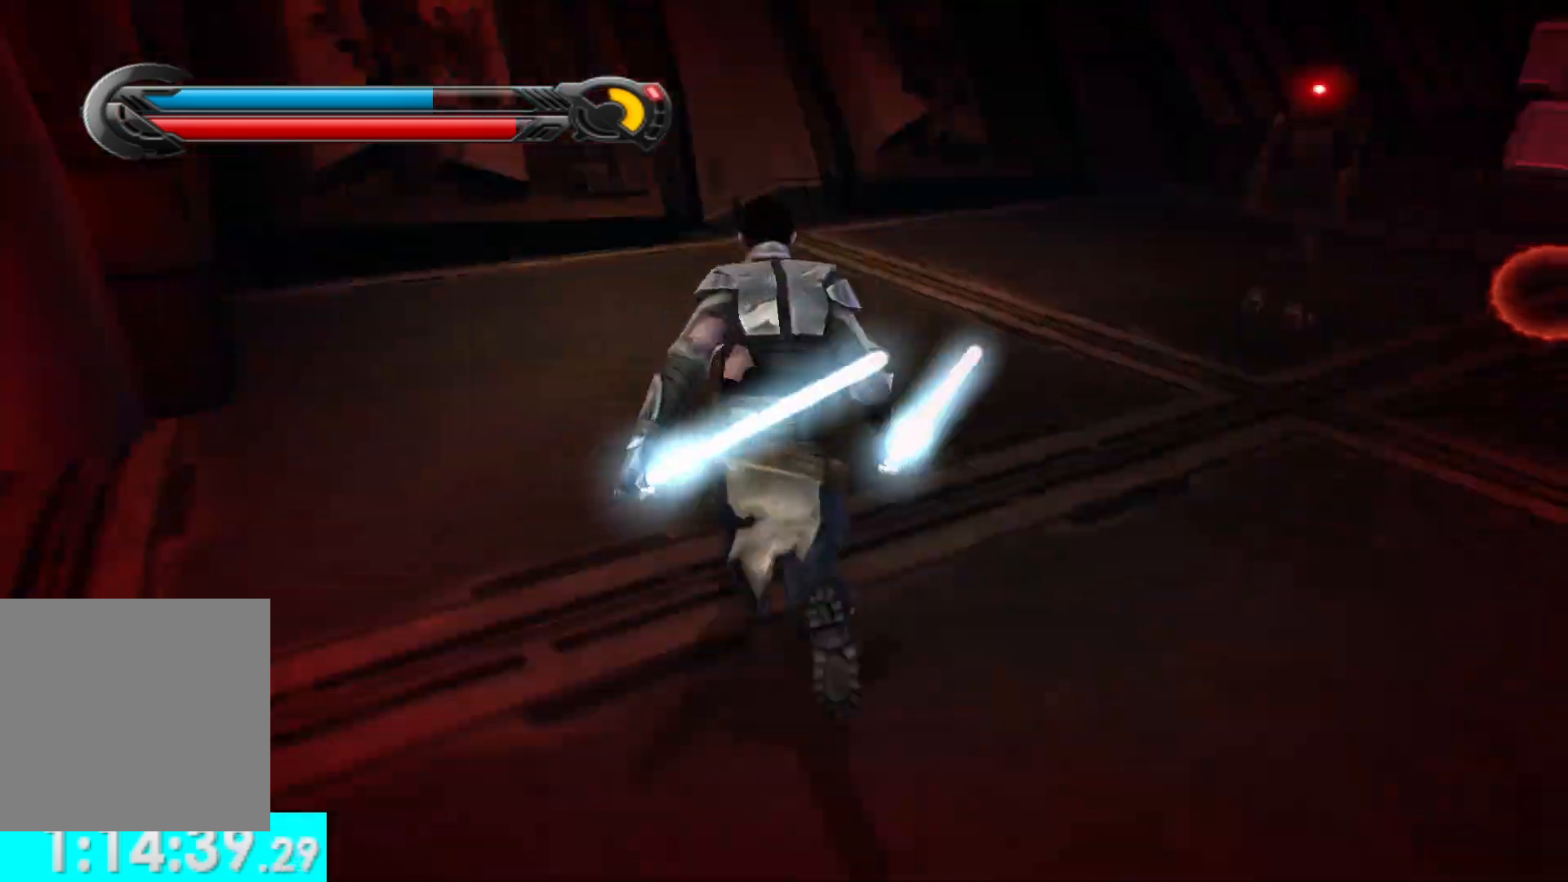
{"buttons": [], "left_stick": "center", "right_stick": "center", "events": [[17, "X", "down"], [50, "right_stick", "up-right"], [133, "X", "up"], [217, "X", "down"], [217, "left_stick", "up-left"], [233, "right_stick", "up"], [333, "X", "up"], [333, "left_stick", "up"], [400, "X", "down"], [400, "right_stick", "right"], [483, "X", "up"], [483, "left_stick", "center"], [500, "right_stick", "center"]]}
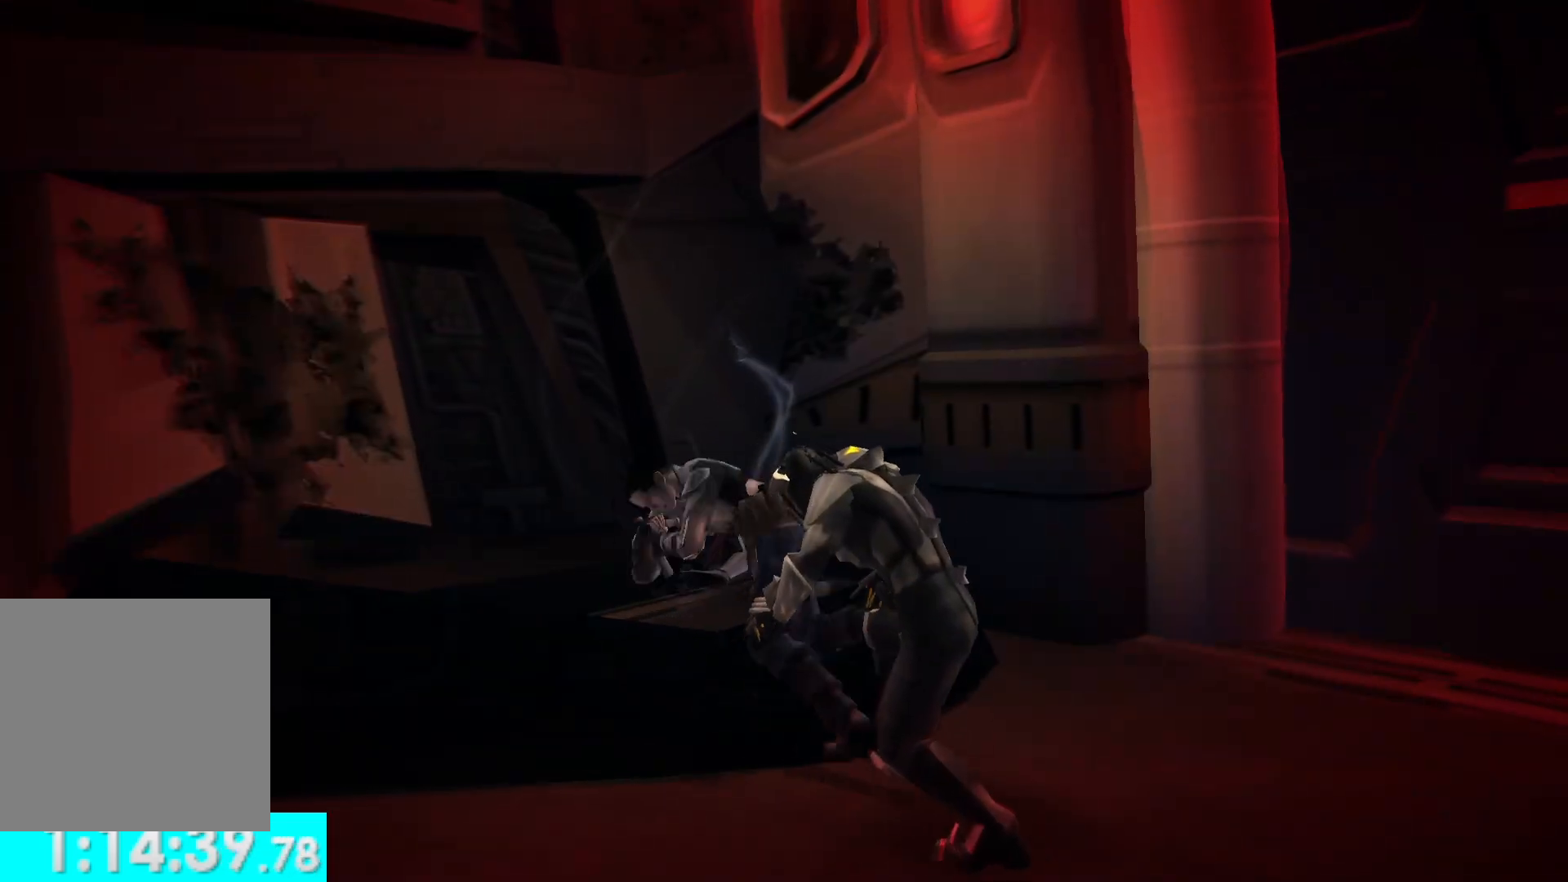
{"buttons": ["L2"], "left_stick": "center", "right_stick": "center", "events": [[50, "right_stick", "down"], [117, "right_stick", "center"], [183, "L2", "down"], [183, "R2", "down"], [283, "R2", "up"], [333, "L2", "up"], [383, "R2", "down"], [433, "L2", "down"], [450, "R2", "up"]]}
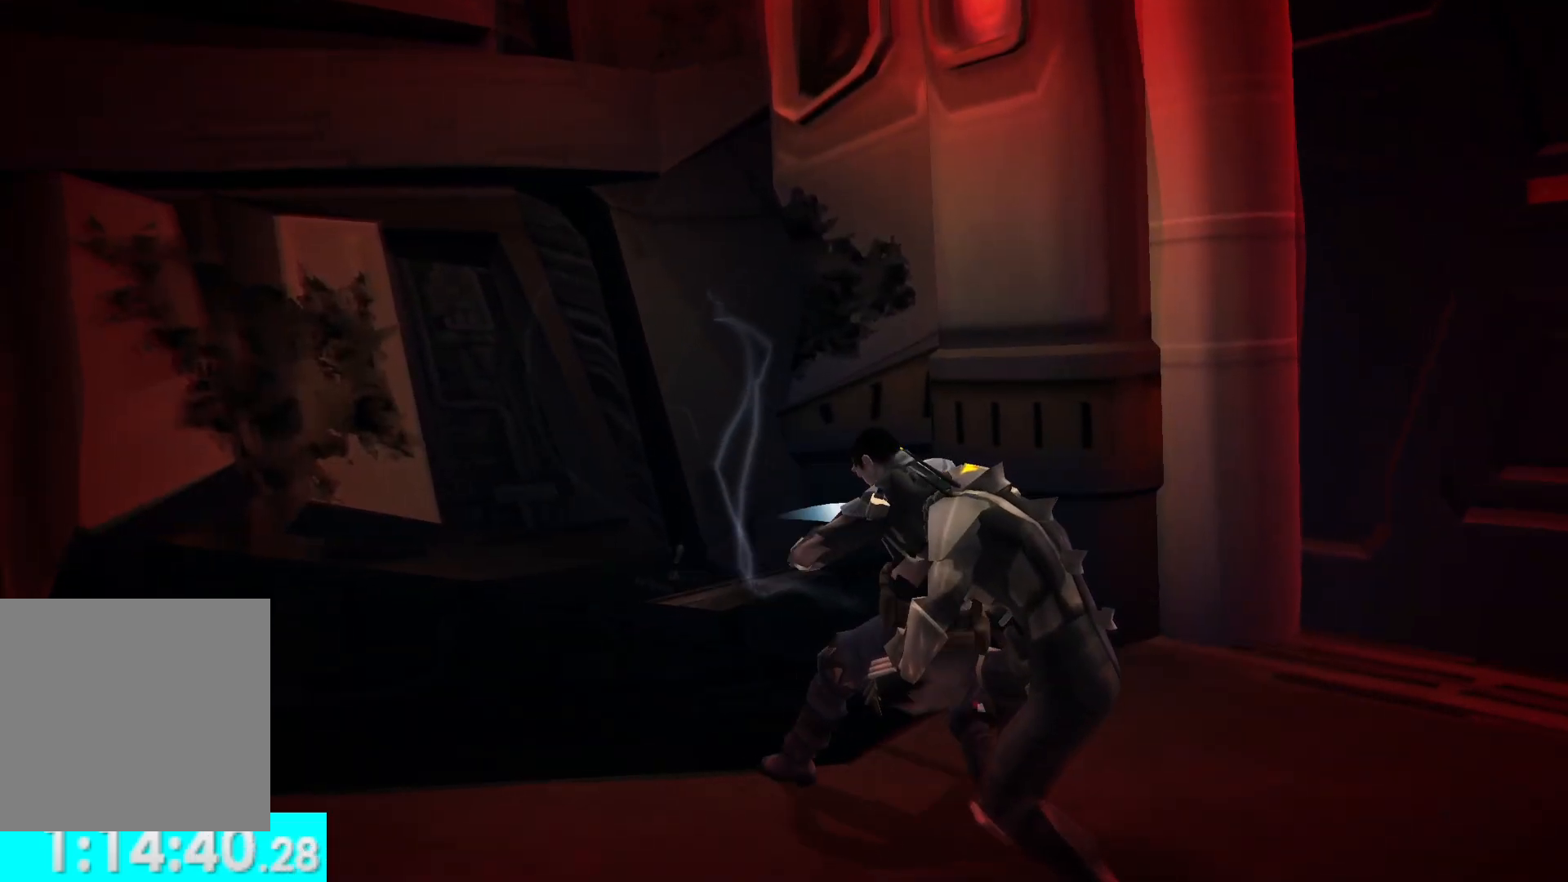
{"buttons": [], "left_stick": "center", "right_stick": "center", "events": [[33, "R2", "down"], [50, "L2", "up"], [100, "R2", "up"], [183, "L2", "down"], [183, "R2", "down"], [267, "R2", "up"], [350, "L2", "up"]]}
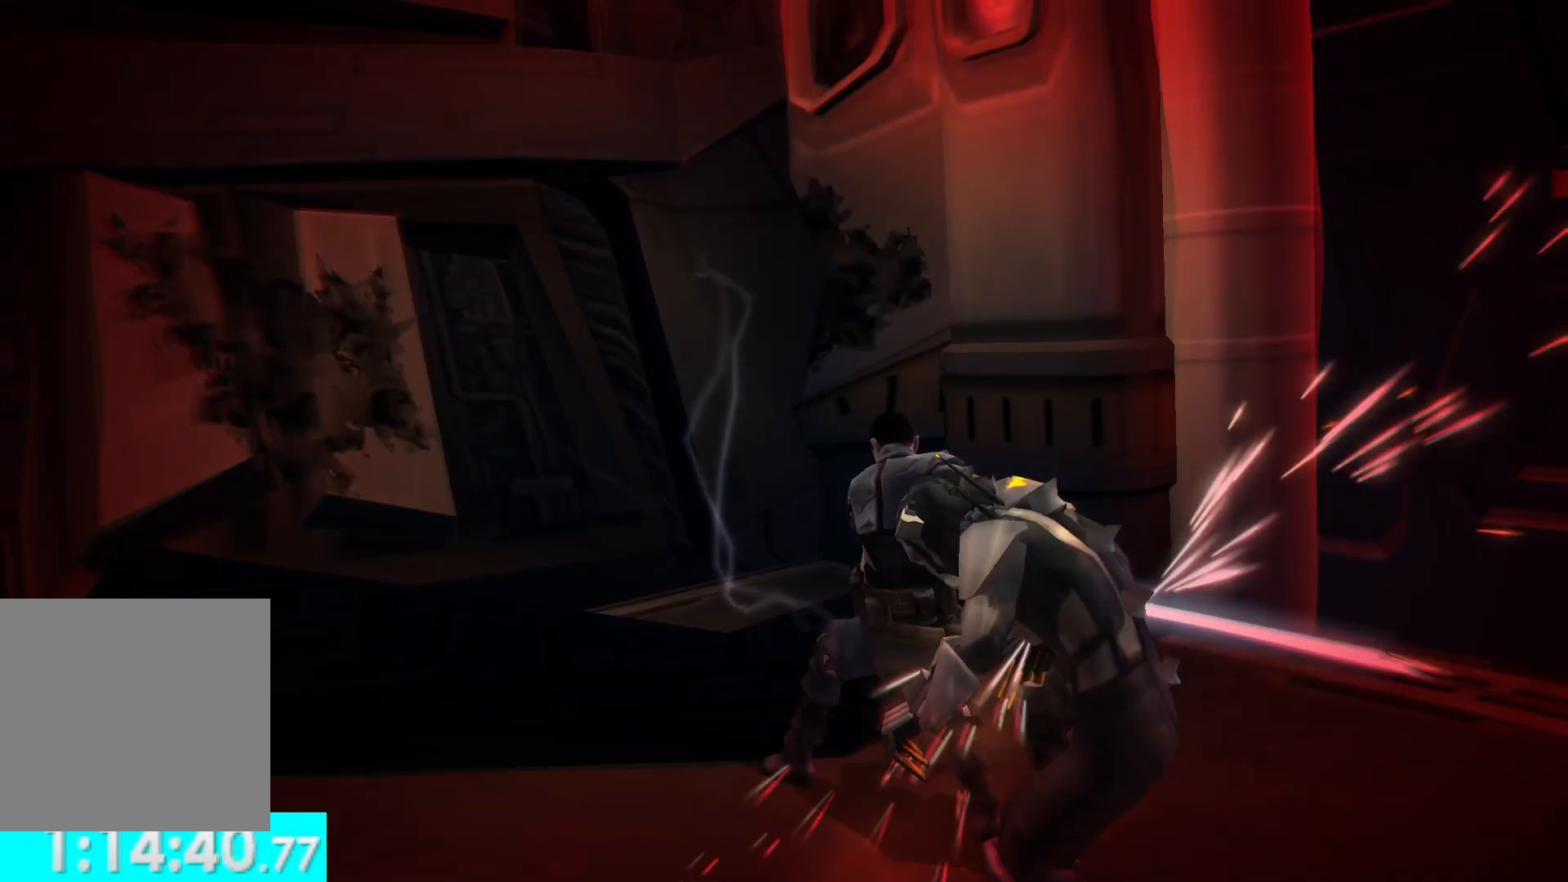
{"buttons": [], "left_stick": "center", "right_stick": "center", "events": []}
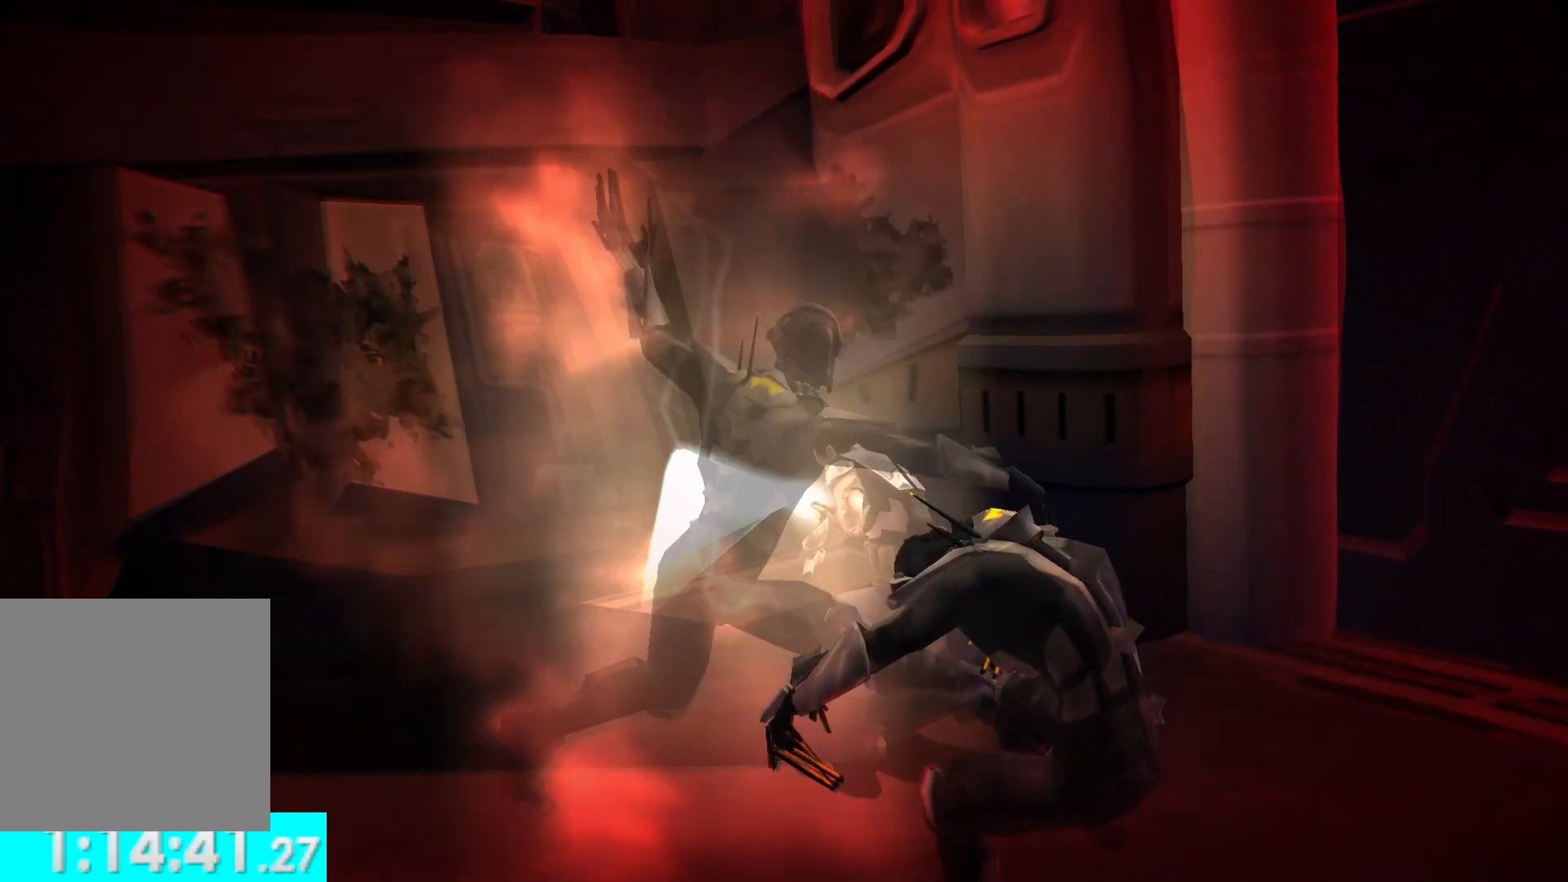
{"buttons": [], "left_stick": "center", "right_stick": "center", "events": []}
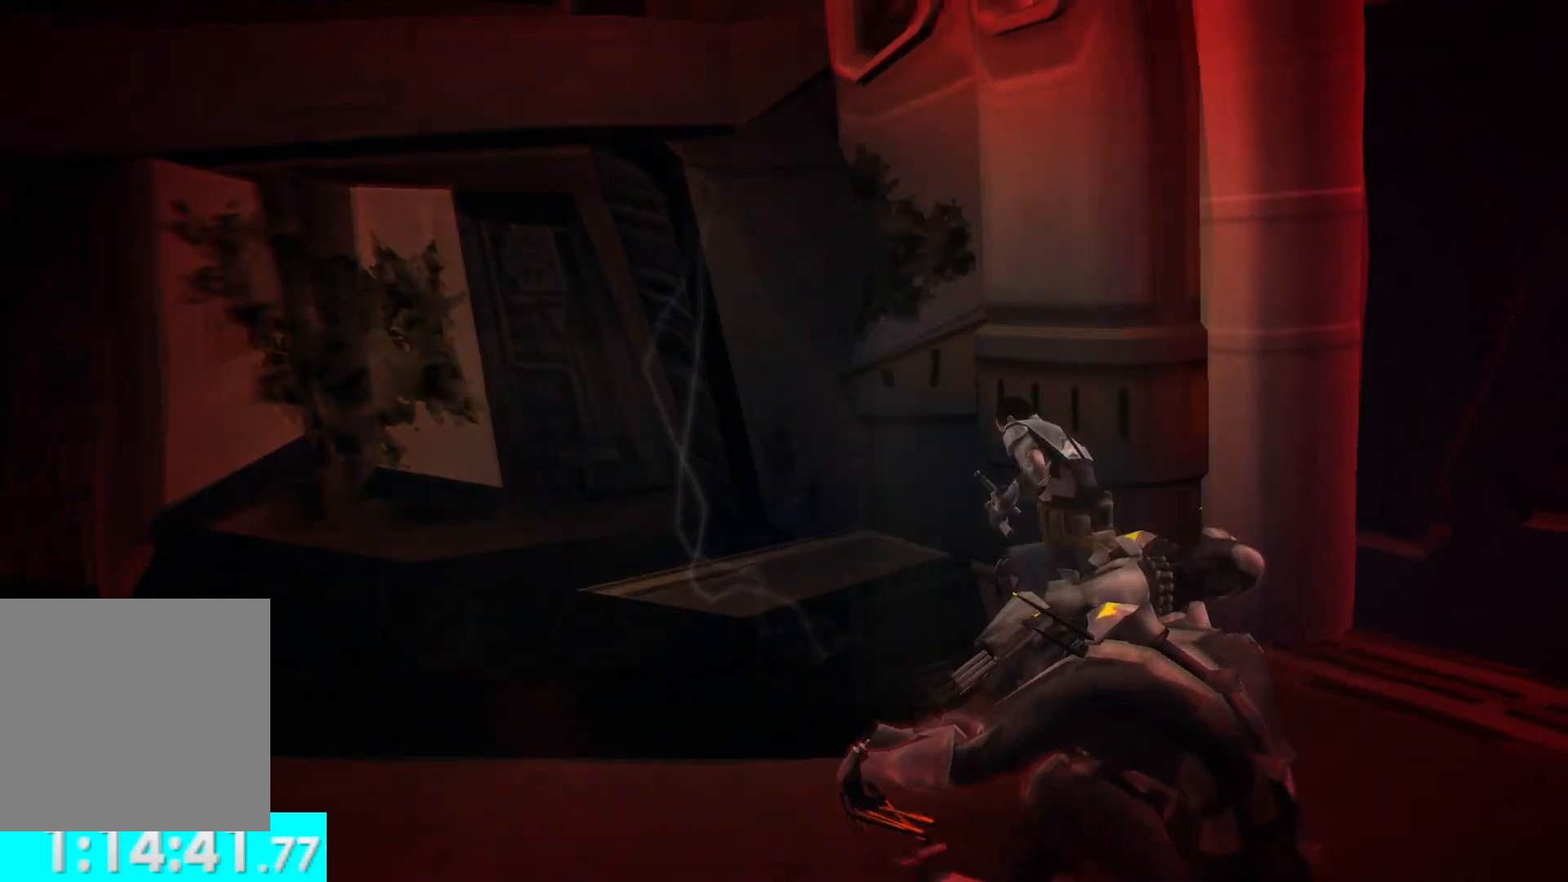
{"buttons": [], "left_stick": "down", "right_stick": "center", "events": [[50, "right_stick", "down"], [233, "left_stick", "down"], [267, "right_stick", "center"]]}
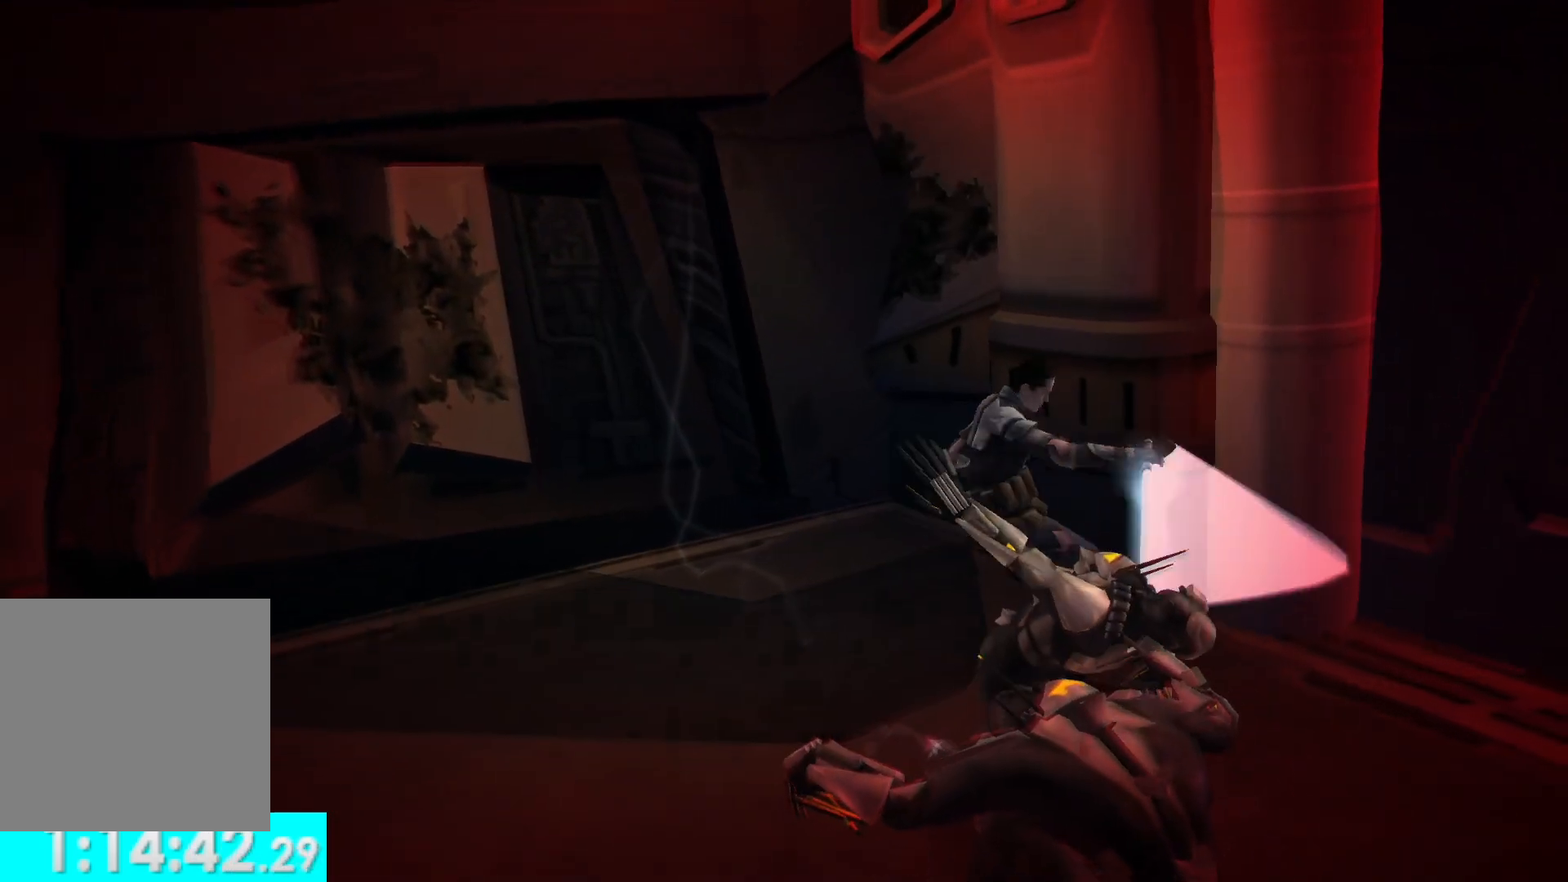
{"buttons": [], "left_stick": "down", "right_stick": "center", "events": [[150, "X", "down"], [267, "X", "up"], [417, "X", "down"], [500, "X", "up"]]}